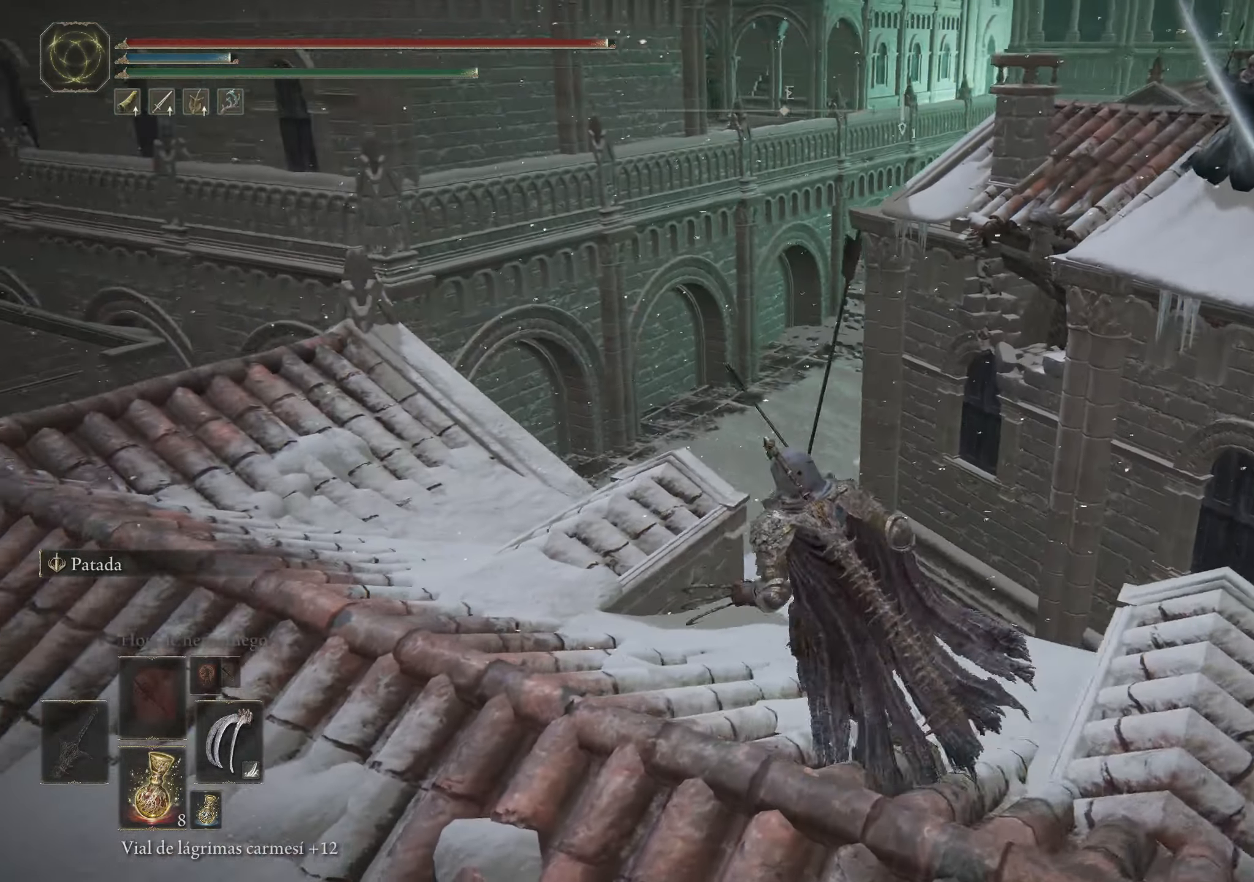
Gameplay with keyboard and mouse; each line is a JSON object with the keys and mouse buttons held at the frame after it. "events" lists presses ("down") and releases ("up") of "1", "2", "3", "4", "5", "a", "alt", "c", "caps_lock", "ctrl", "d", "e", "f", "g", "q", "r", "s", "shift", "space", "t", "tab", "v", "w", "x", "z", "mouse_left", "mouse_wheel" and "mouse_right" between this image and that frame as [ms after this image, input, new state], when the widget could be followed in between. "mouse_left", "mouse_wheel", "mouse_right" = the "left", "wheel", "right" buttons of the "mouse" list. No other keys are recorded. "wheel" means that the mouse wheel is clicked or scrolled. Not read: mouse_move.
{"keys": ["a", "w"], "mouse": [], "events": []}
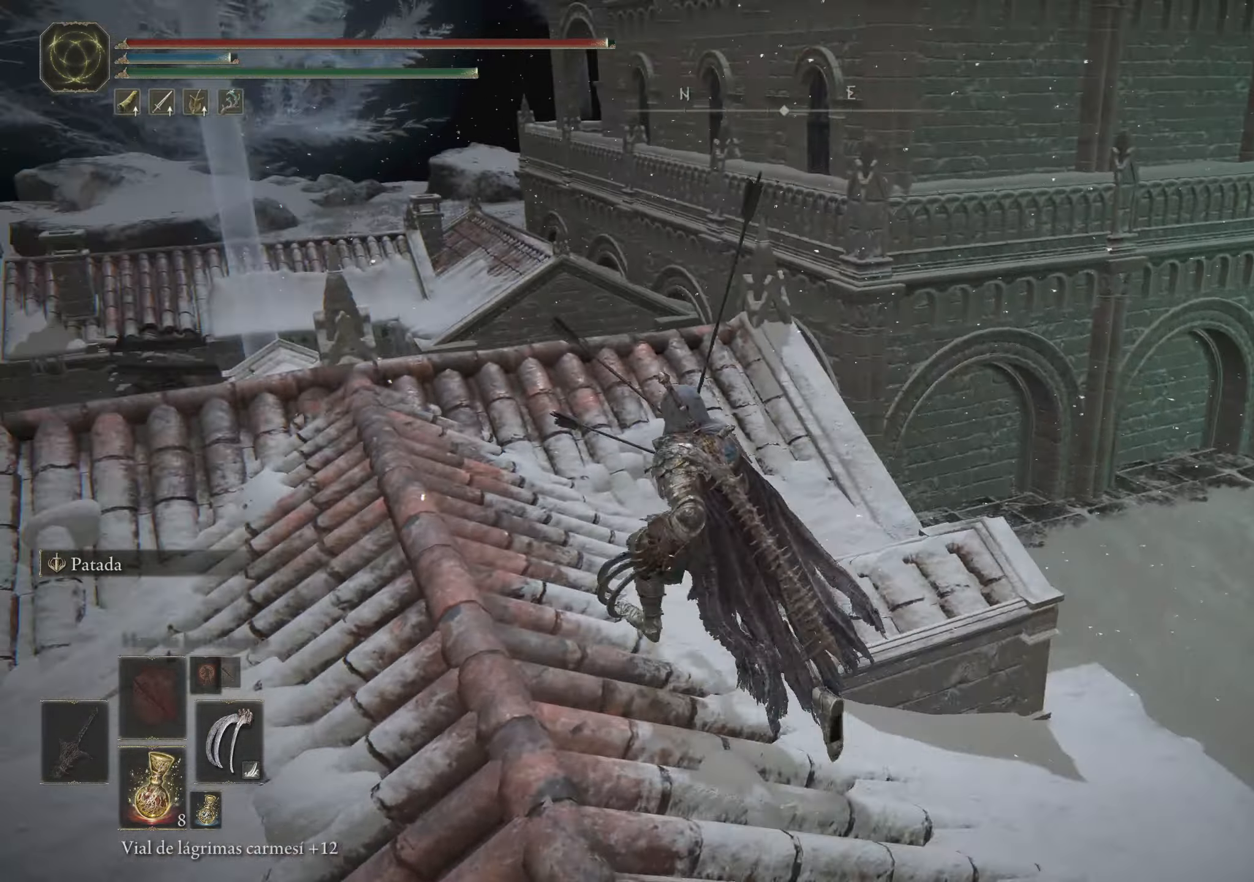
{"keys": ["a", "w"], "mouse": [], "events": []}
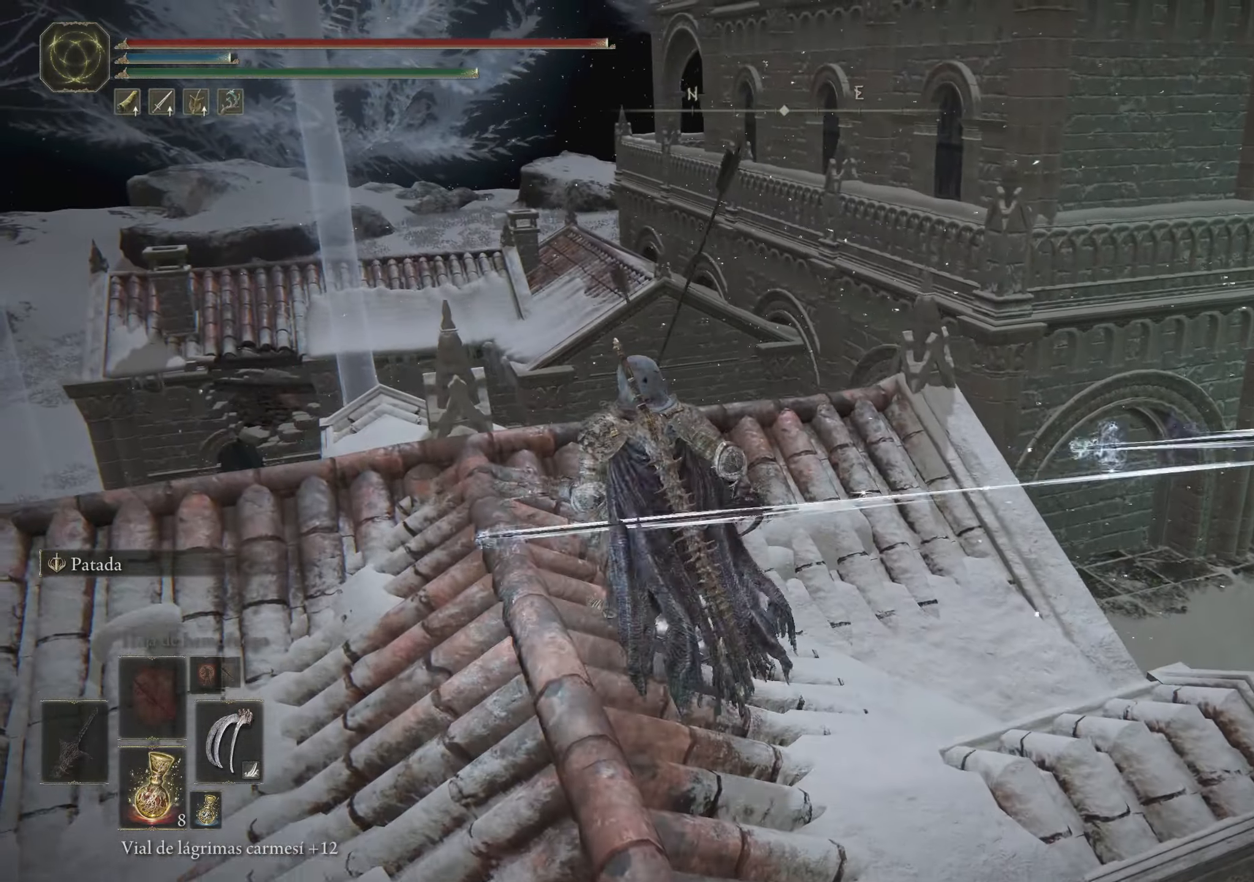
{"keys": ["a", "w"], "mouse": [], "events": []}
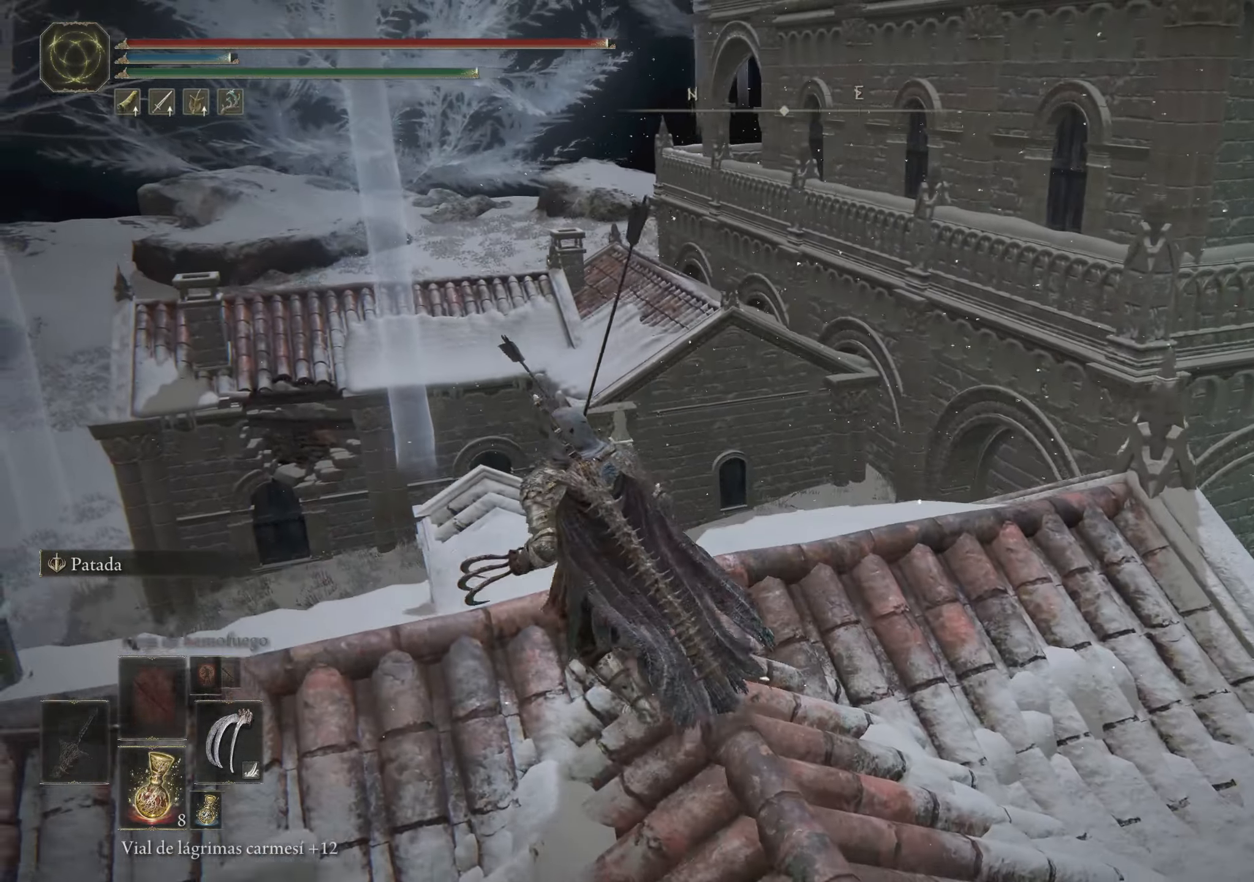
{"keys": ["w"], "mouse": [], "events": [[233, "a", "up"]]}
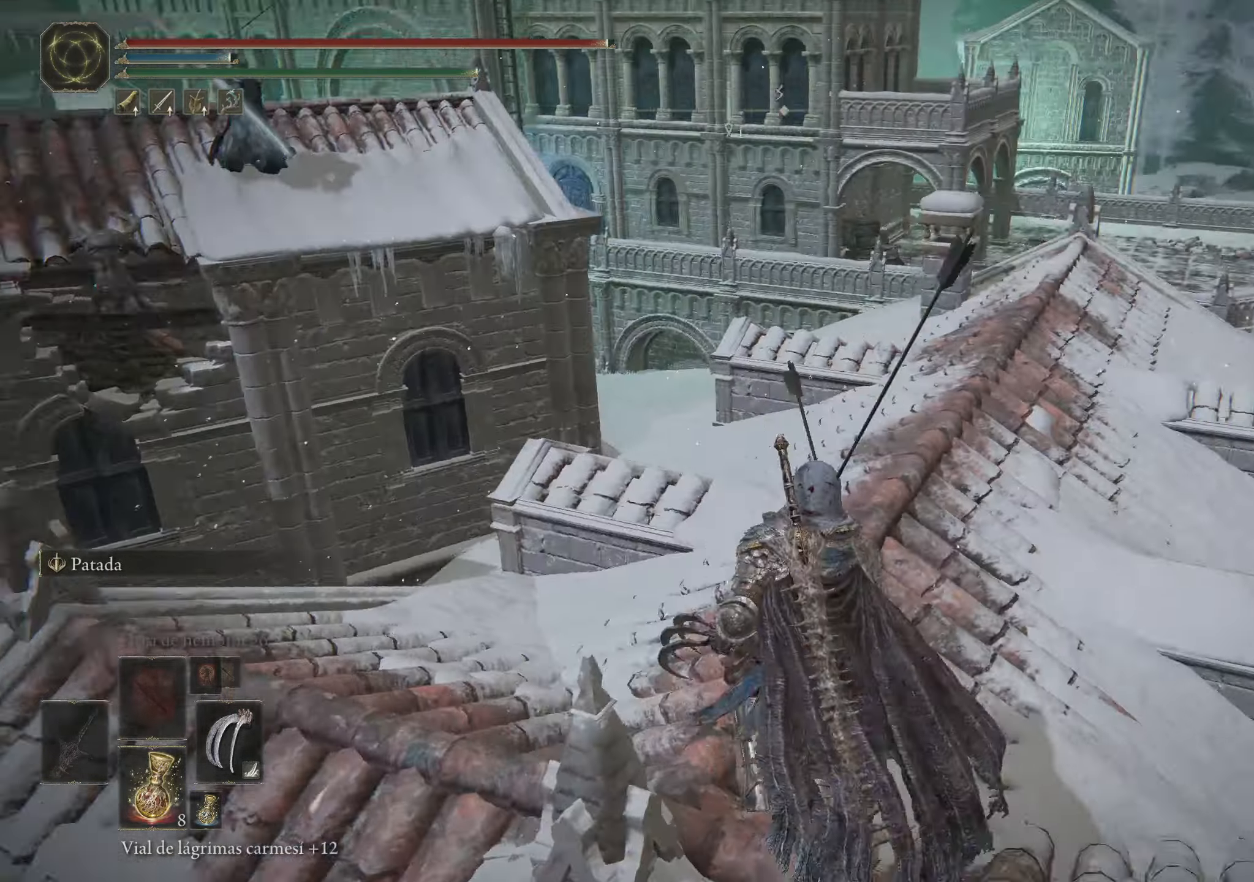
{"keys": ["space", "w"], "mouse": [], "events": [[16, "space", "down"]]}
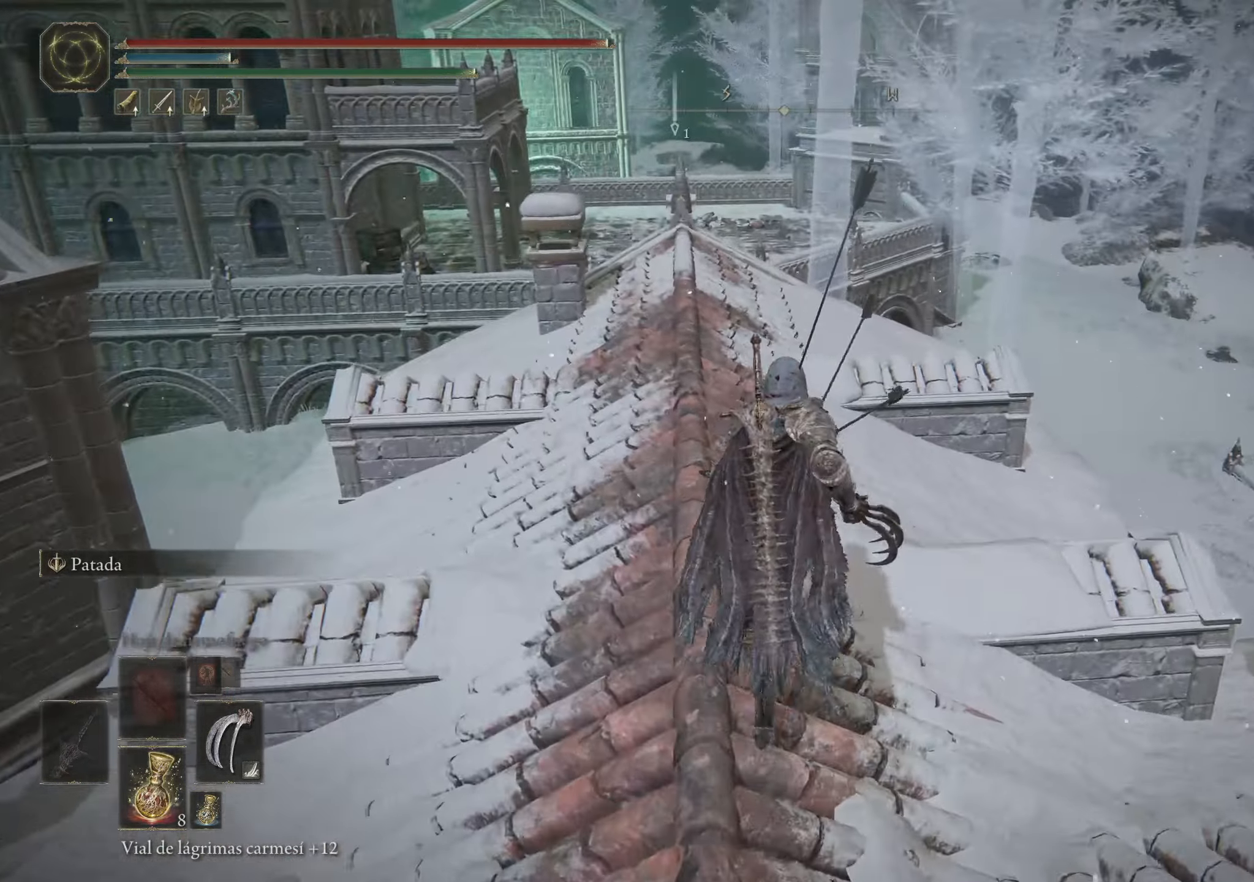
{"keys": ["space", "w"], "mouse": [], "events": []}
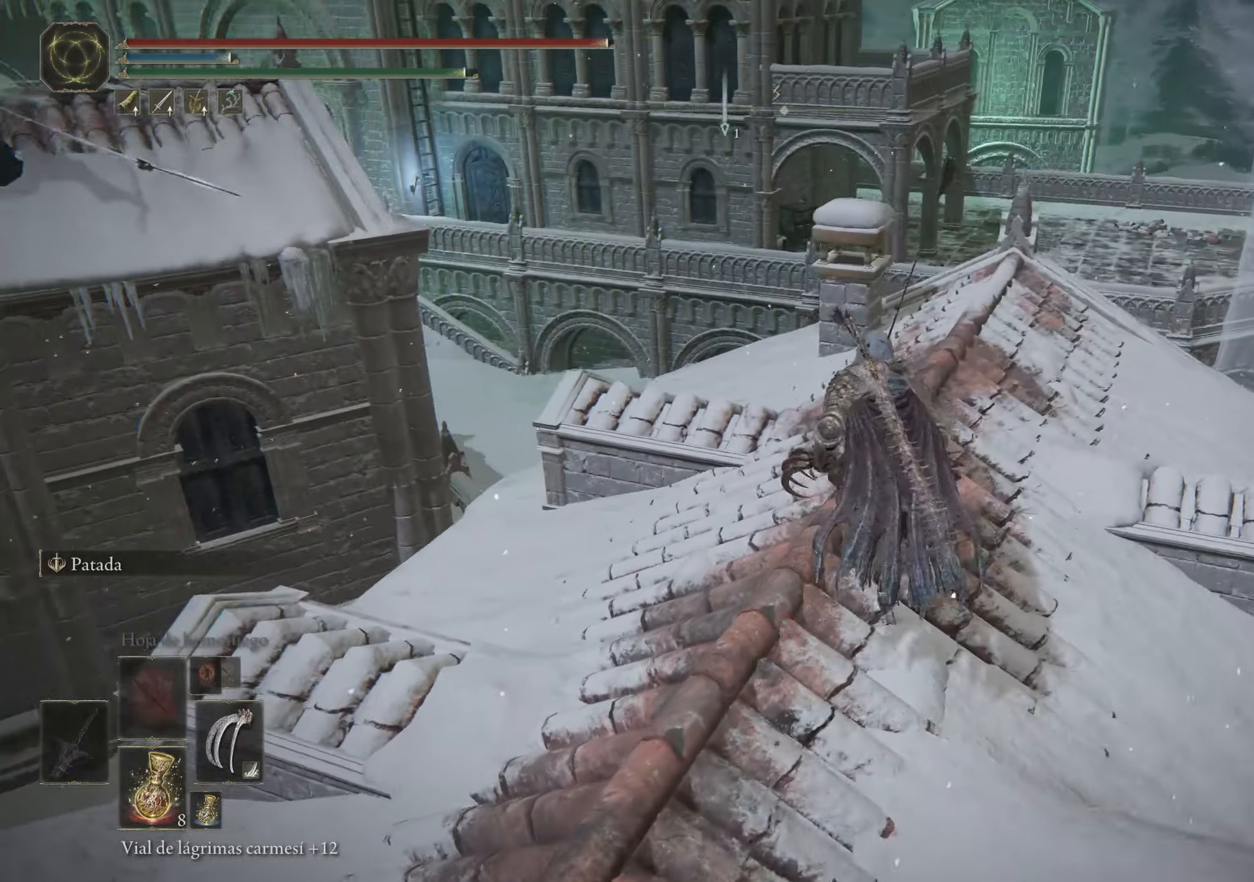
{"keys": ["space", "w"], "mouse": [], "events": []}
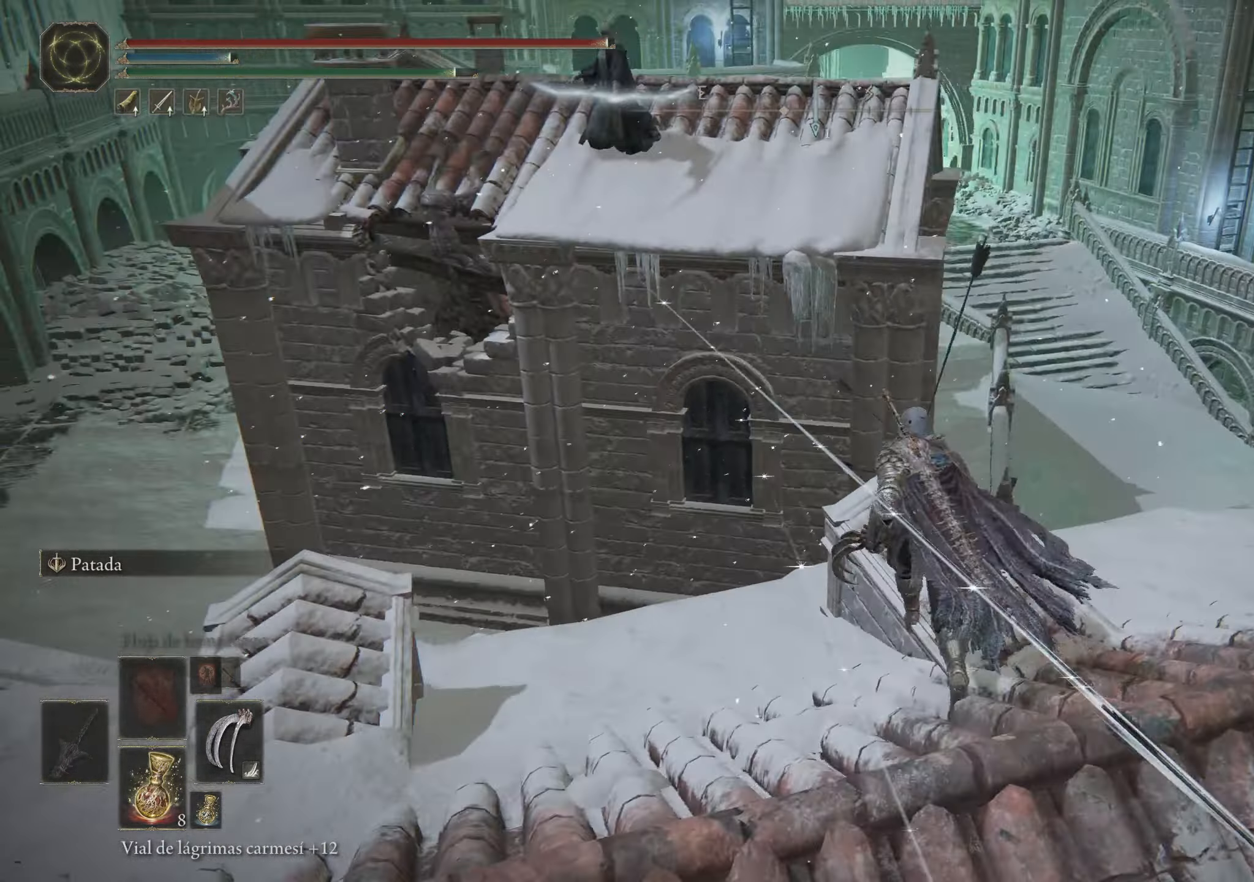
{"keys": ["f", "space", "w"], "mouse": [], "events": [[100, "f", "down"]]}
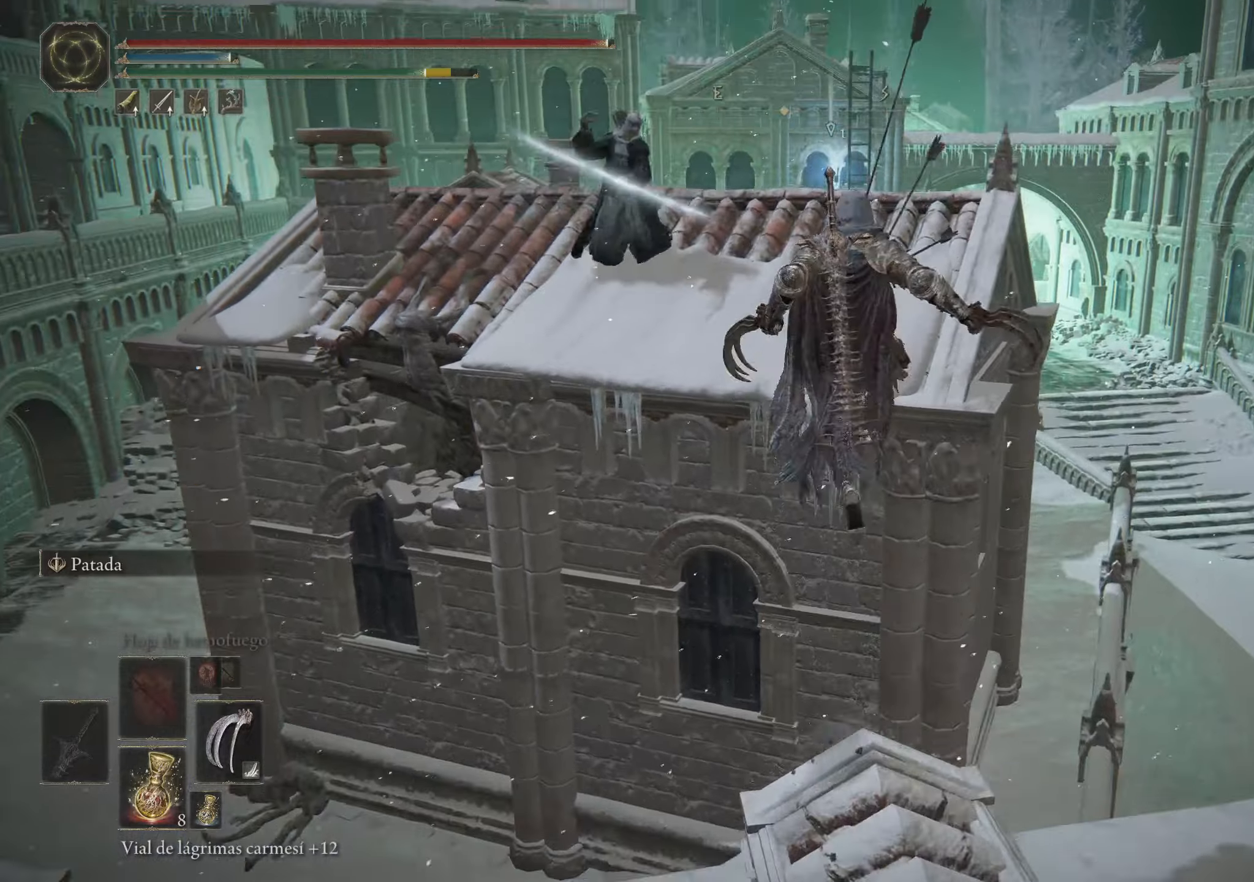
{"keys": ["space", "w"], "mouse": [], "events": [[450, "f", "up"]]}
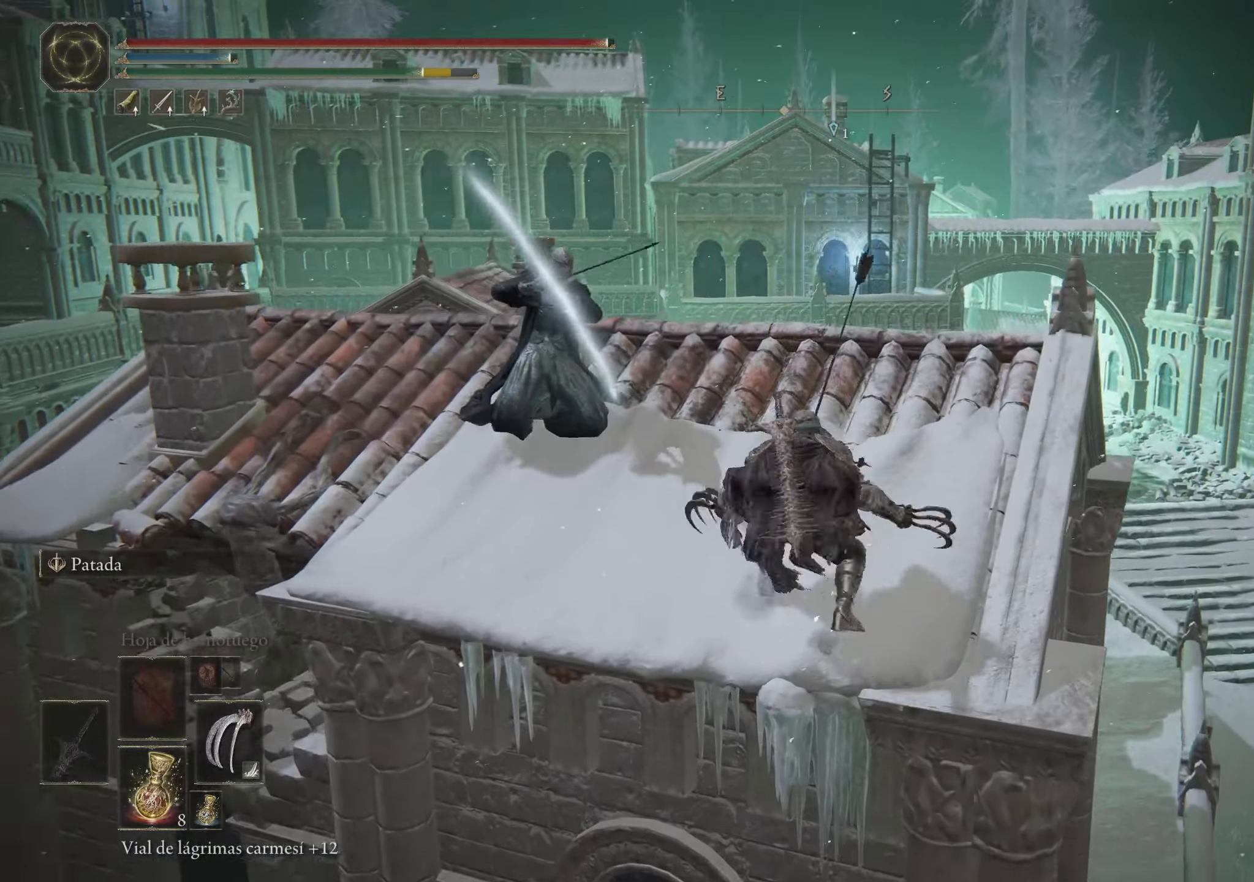
{"keys": ["d", "space", "w"], "mouse": [], "events": [[133, "d", "down"], [133, "mouse_wheel", "down"], [183, "mouse_wheel", "up"]]}
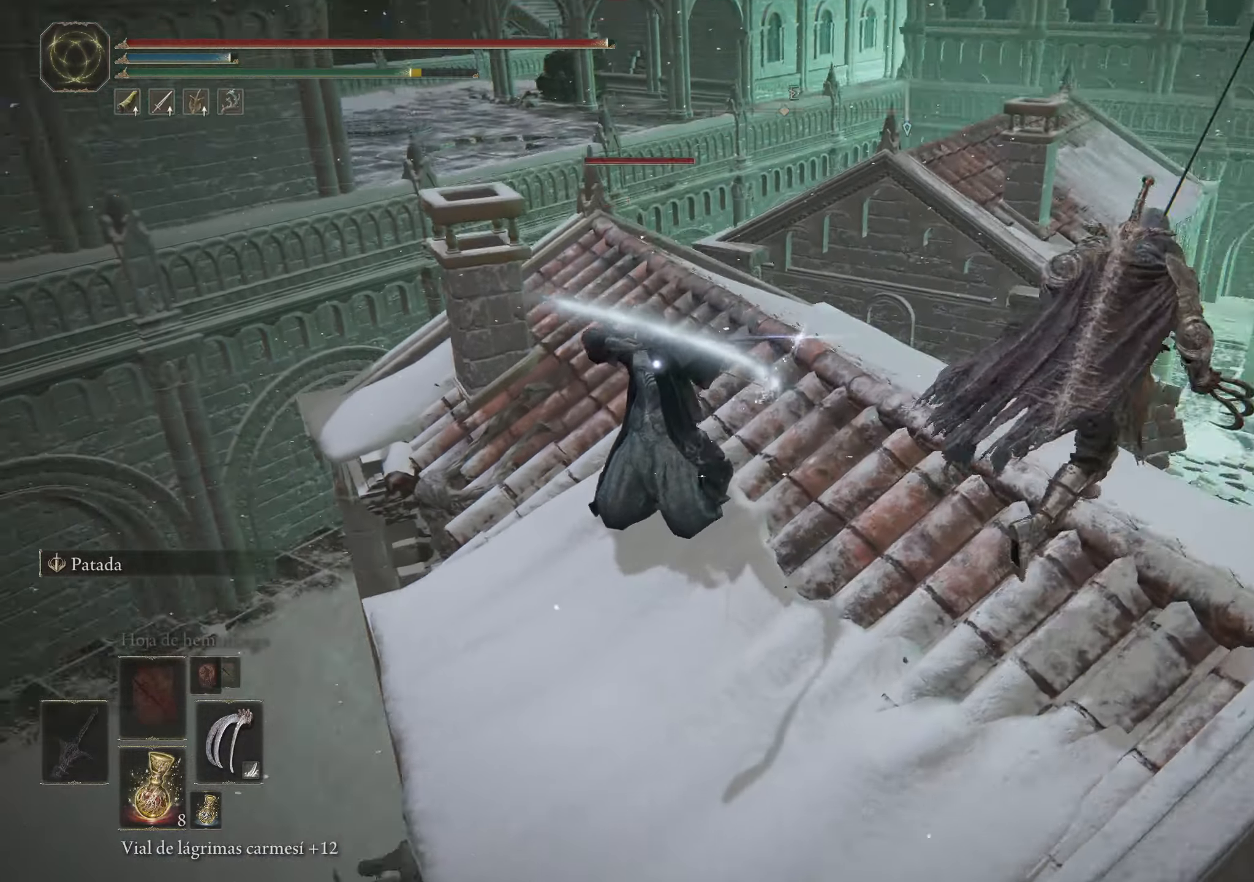
{"keys": ["w"], "mouse": [], "events": [[67, "d", "up"], [300, "d", "down"], [433, "d", "up"], [483, "space", "up"]]}
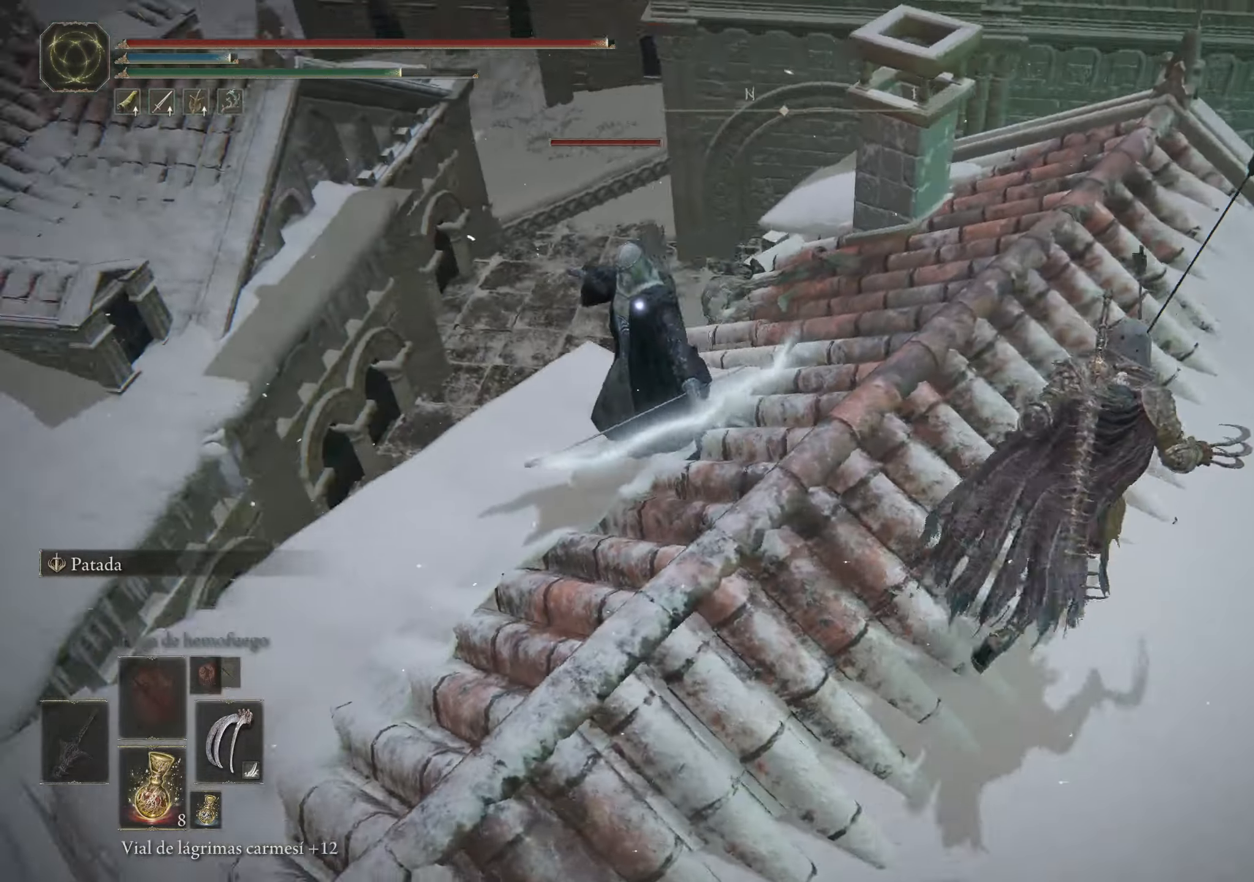
{"keys": [], "mouse": [], "events": [[83, "mouse_left", "down"], [183, "mouse_left", "up"], [233, "mouse_left", "down"], [317, "mouse_left", "up"], [367, "mouse_left", "down"], [367, "w", "up"], [467, "mouse_left", "up"]]}
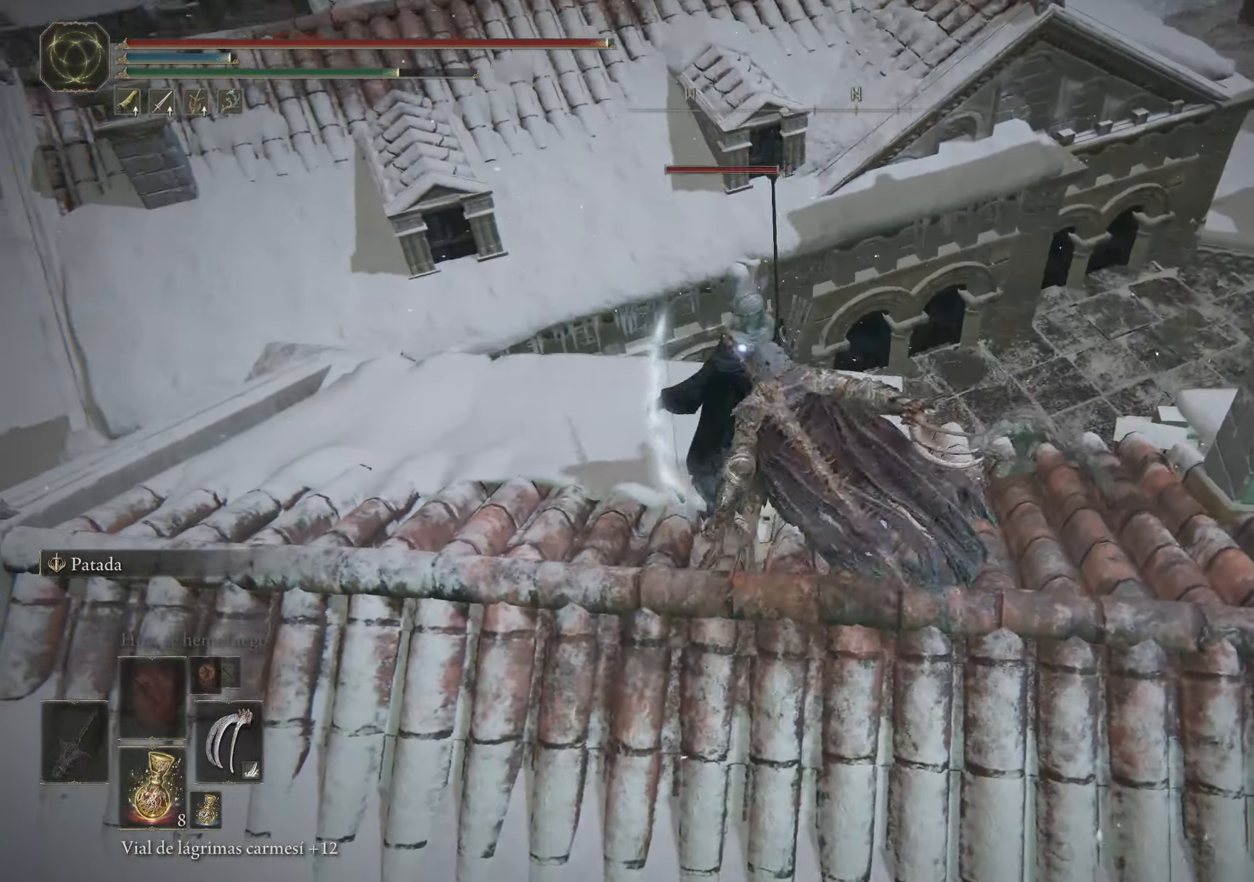
{"keys": [], "mouse": ["left"], "events": [[17, "mouse_left", "down"], [100, "mouse_left", "up"], [150, "mouse_left", "down"], [233, "mouse_left", "up"], [283, "mouse_left", "down"], [383, "mouse_left", "up"], [433, "mouse_left", "down"]]}
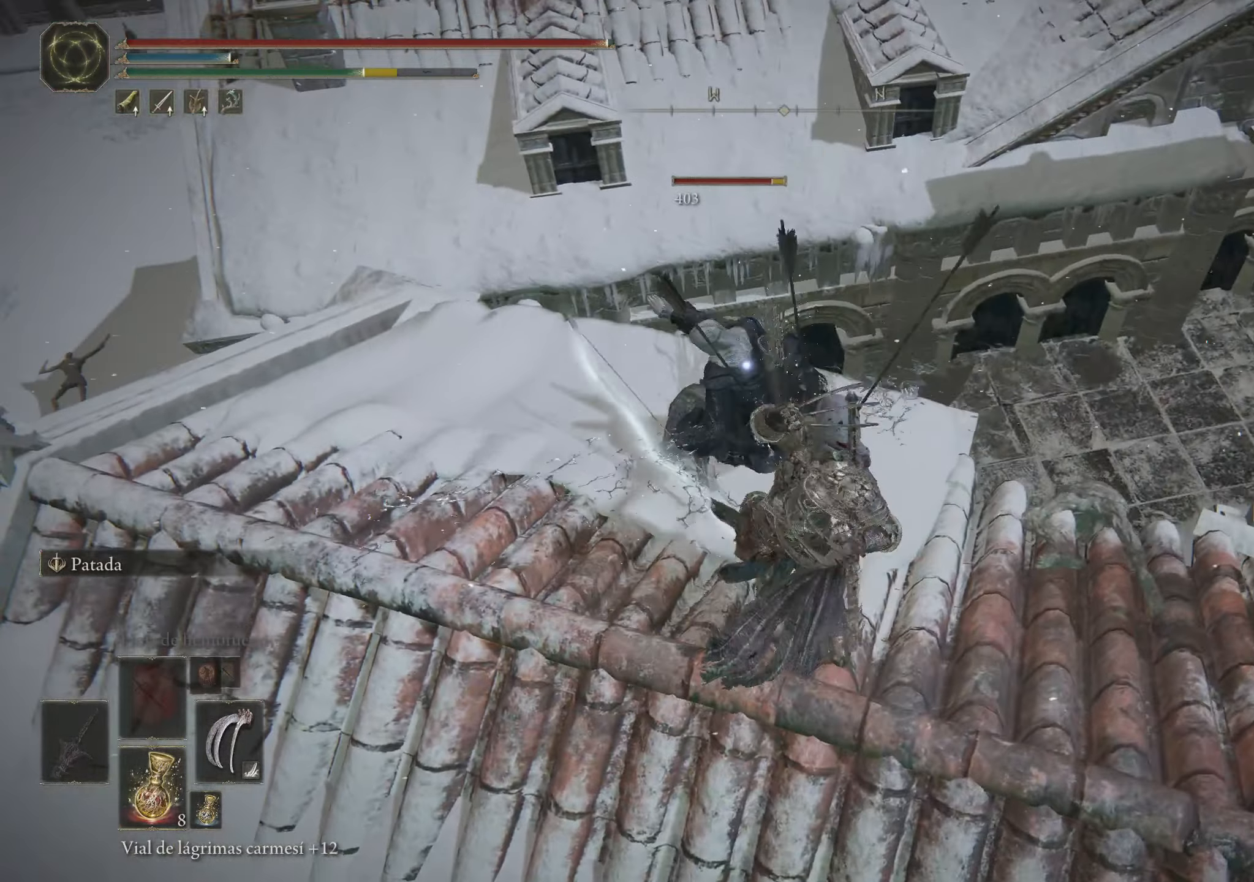
{"keys": [], "mouse": ["left"], "events": [[17, "mouse_left", "up"], [67, "mouse_left", "down"], [167, "mouse_left", "up"], [200, "mouse_left", "down"], [300, "mouse_left", "up"], [350, "mouse_left", "down"], [400, "mouse_left", "up"], [483, "mouse_left", "down"]]}
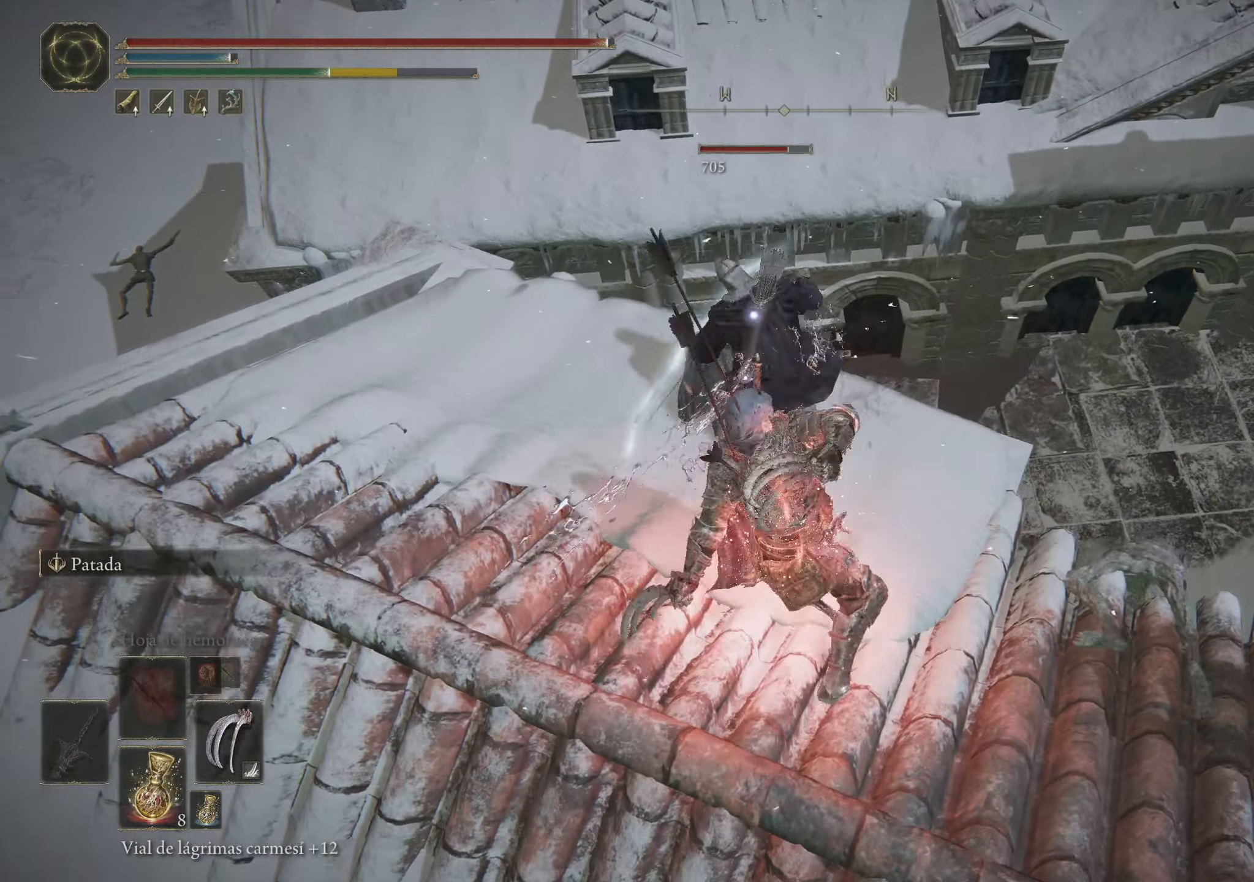
{"keys": [], "mouse": [], "events": [[33, "mouse_left", "up"], [133, "mouse_left", "down"], [217, "mouse_left", "up"], [267, "mouse_left", "down"], [367, "mouse_left", "up"], [417, "mouse_left", "down"], [500, "mouse_left", "up"]]}
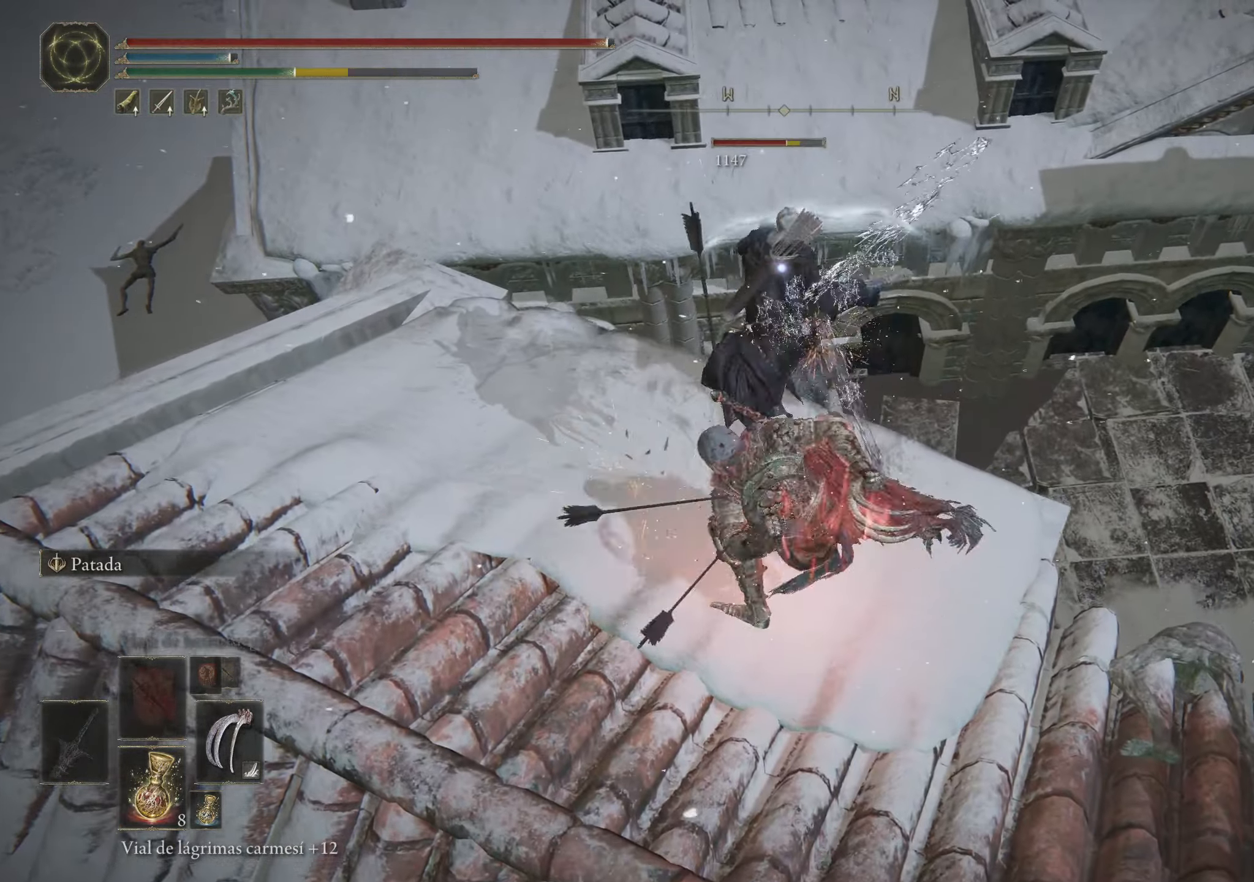
{"keys": [], "mouse": ["left"], "events": [[50, "mouse_left", "down"], [150, "mouse_left", "up"], [250, "mouse_left", "down"], [300, "mouse_left", "up"], [483, "mouse_left", "down"]]}
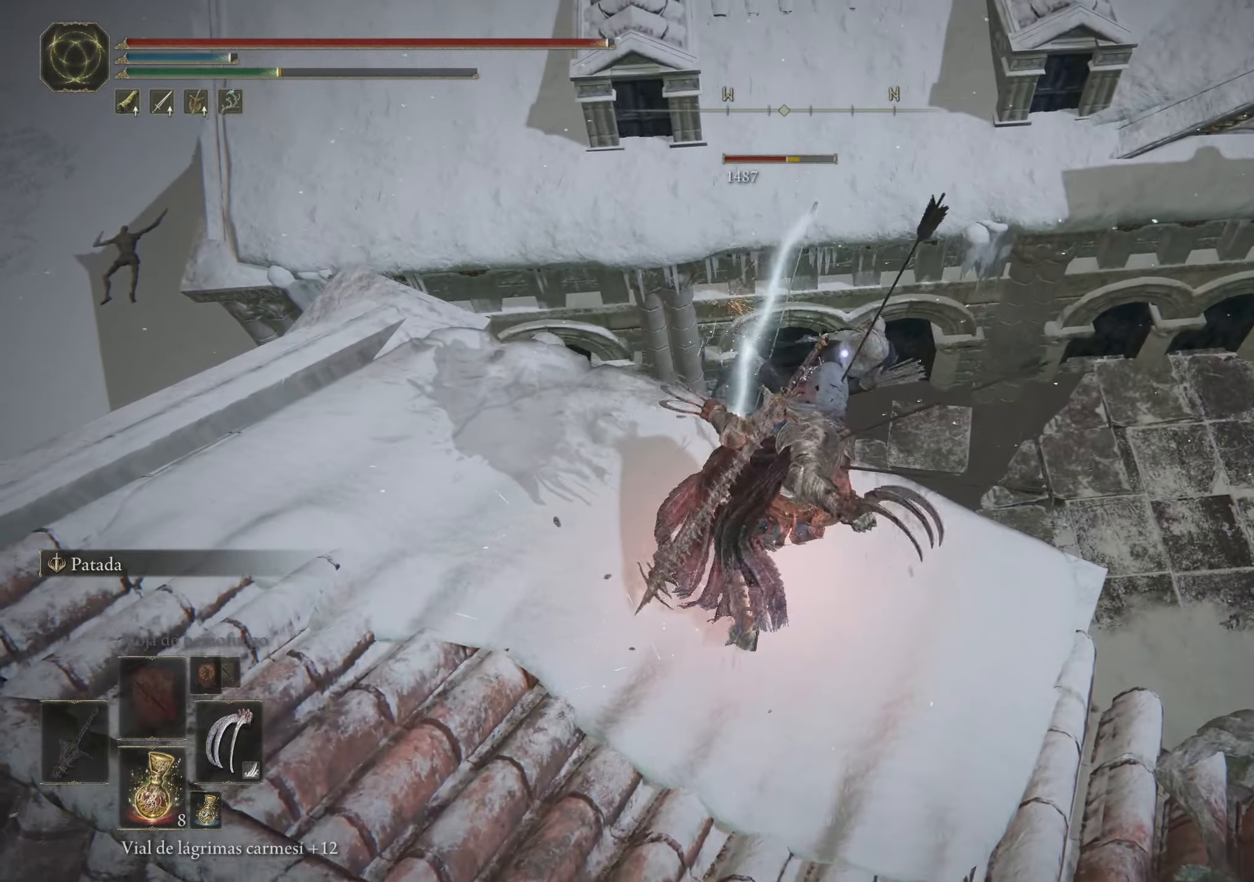
{"keys": ["w"], "mouse": [], "events": [[83, "mouse_left", "up"], [133, "mouse_left", "down"], [267, "mouse_left", "up"], [450, "w", "down"]]}
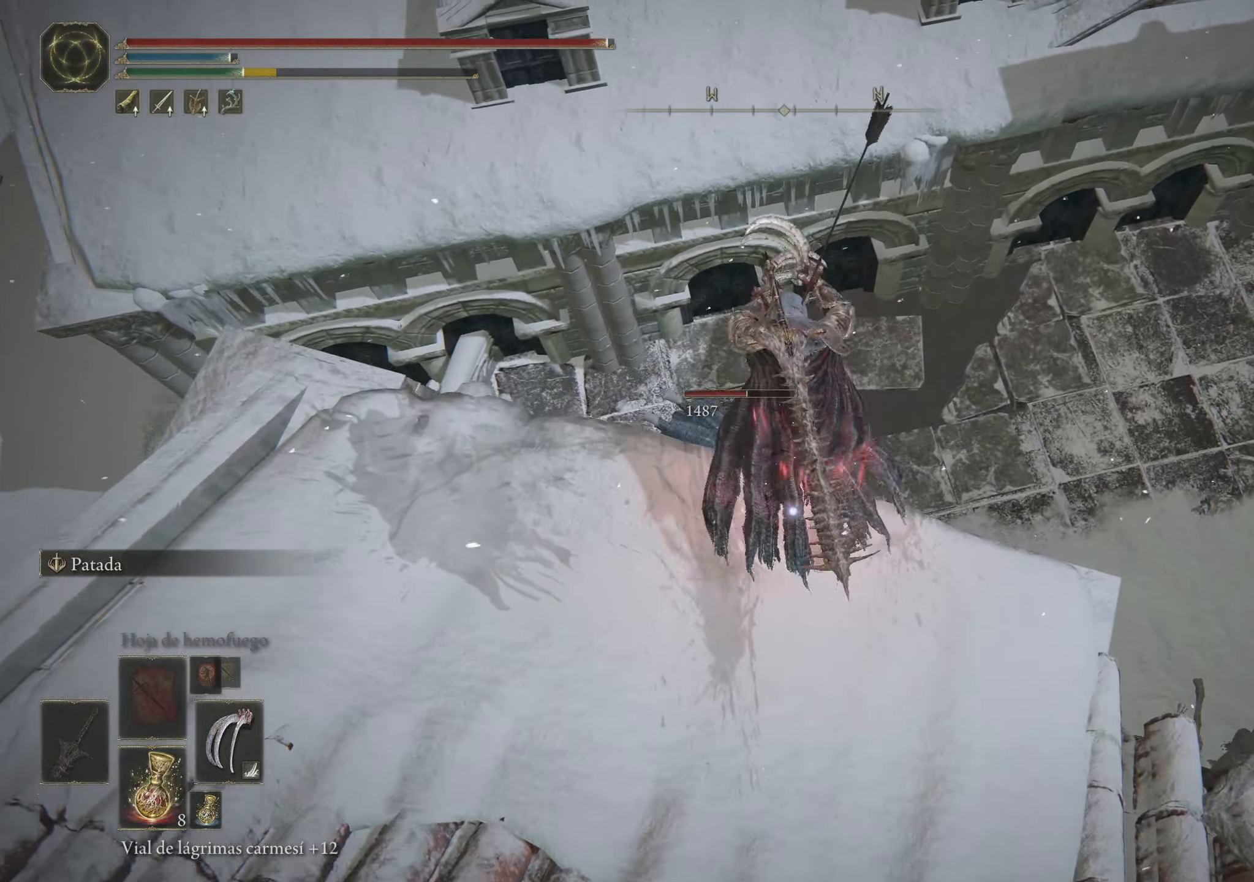
{"keys": ["w"], "mouse": [], "events": []}
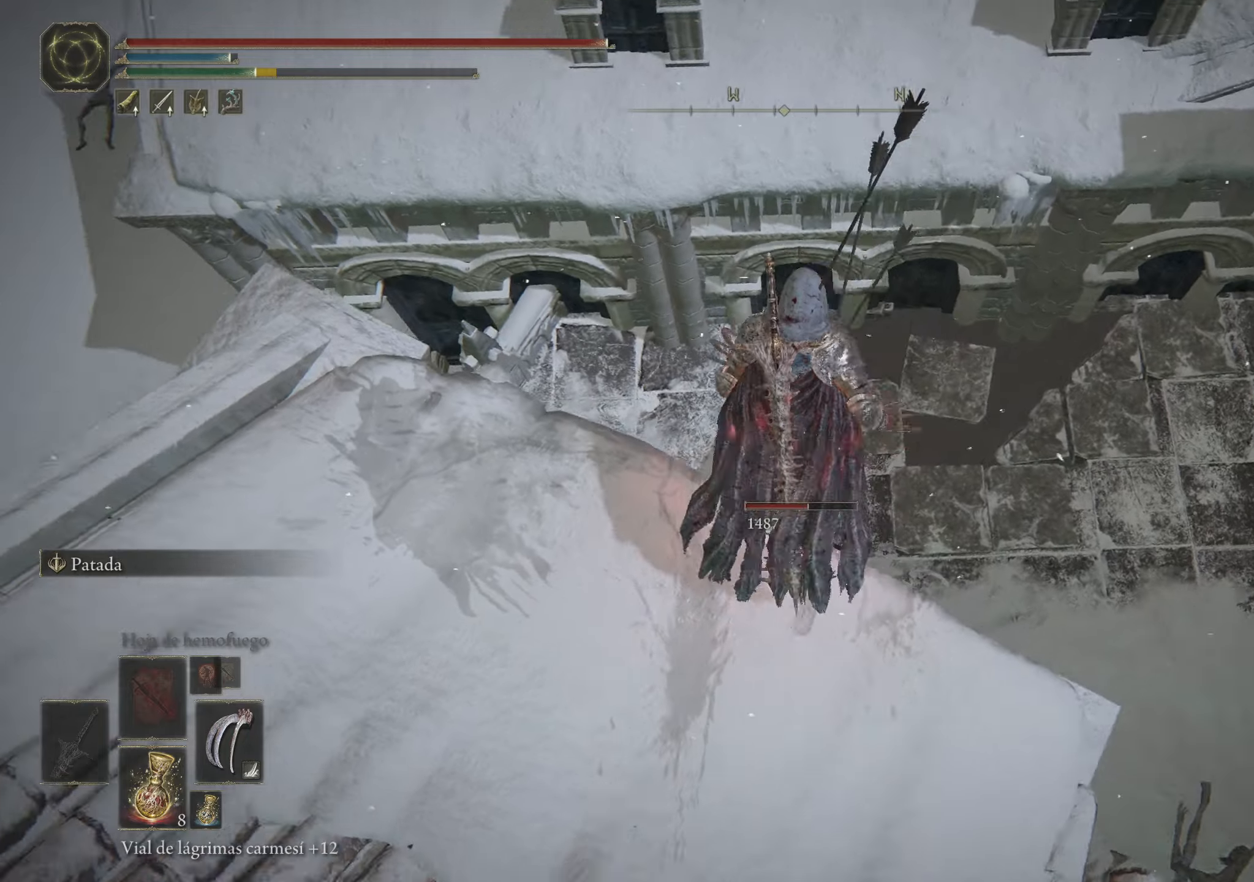
{"keys": ["a", "w"], "mouse": [], "events": [[200, "a", "down"]]}
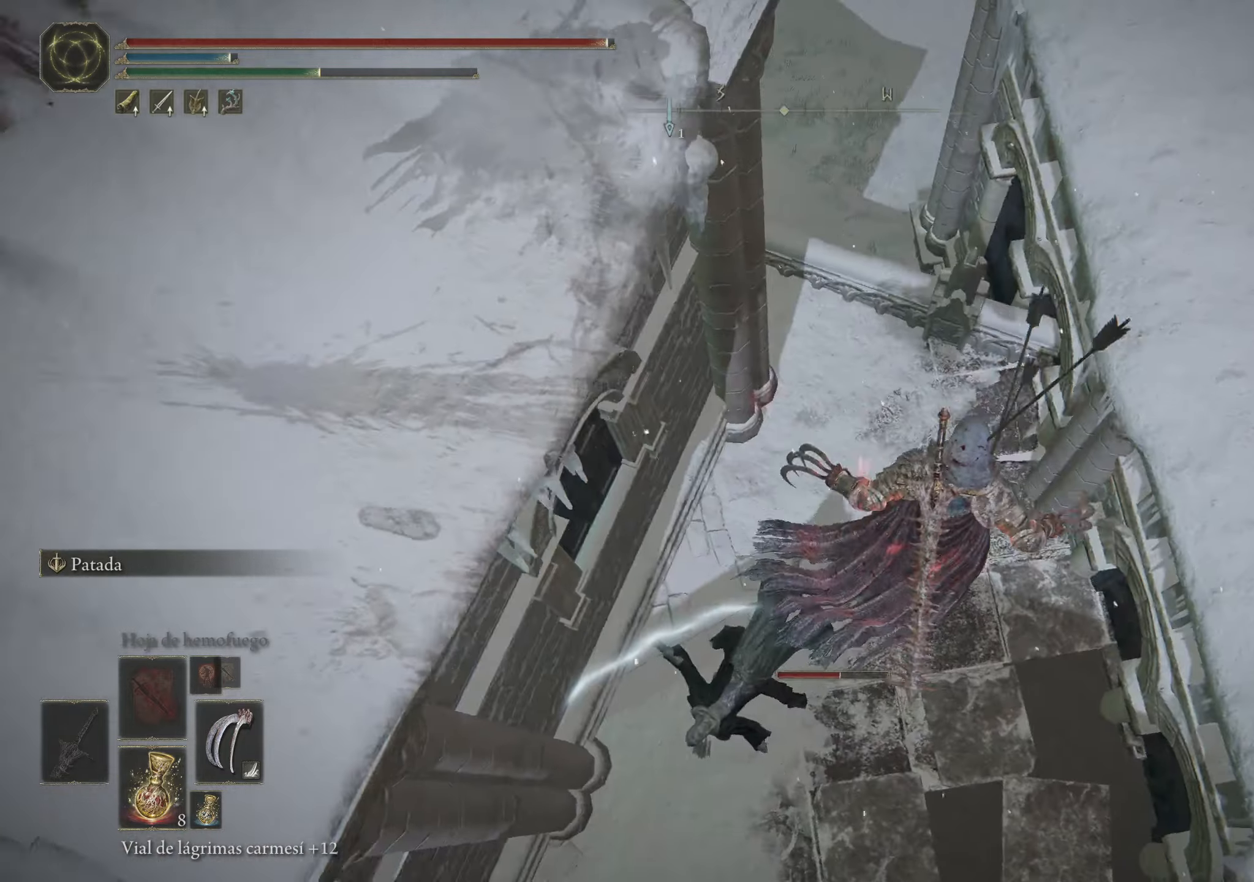
{"keys": ["a", "w"], "mouse": ["left"], "events": [[217, "mouse_left", "down"], [317, "mouse_left", "up"], [367, "mouse_left", "down"], [467, "mouse_left", "up"], [500, "mouse_left", "down"]]}
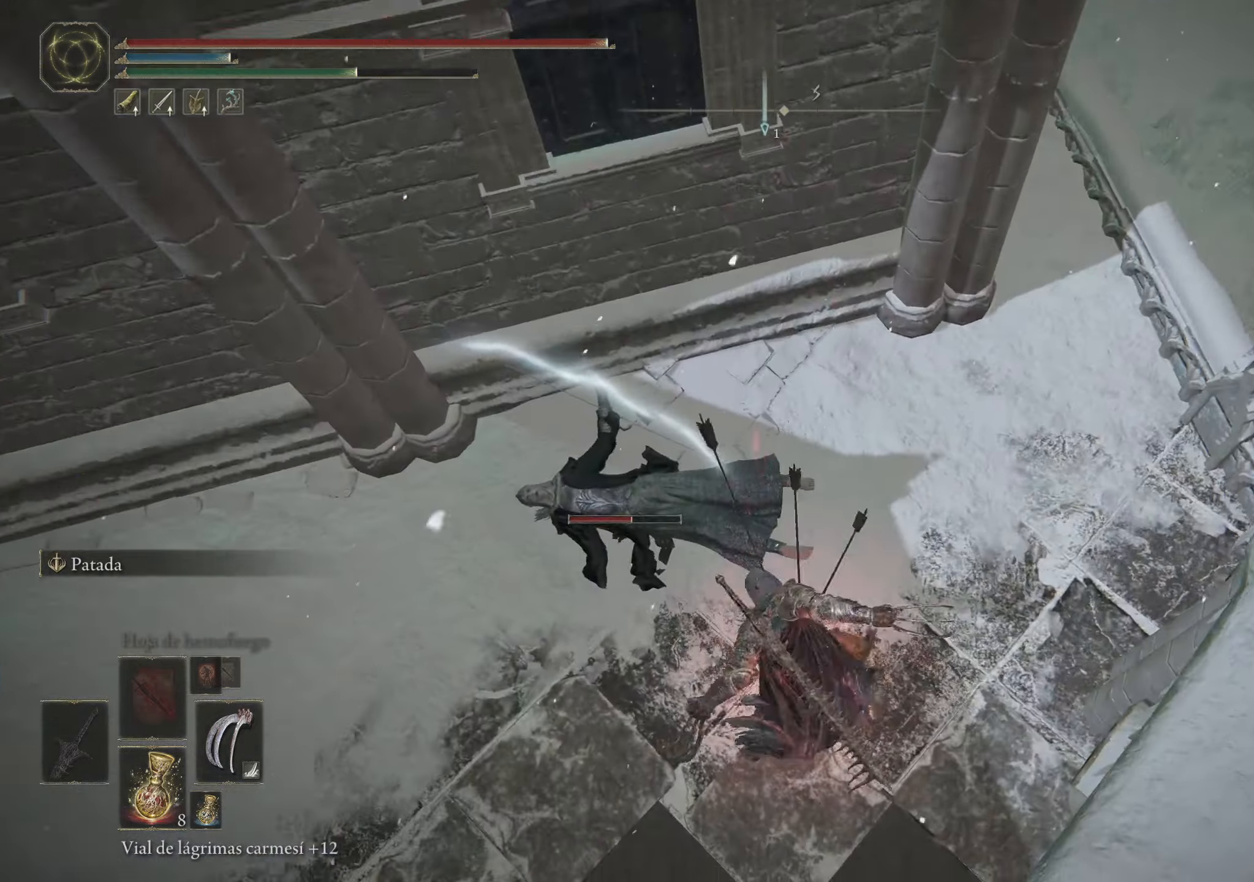
{"keys": ["w"], "mouse": [], "events": [[100, "mouse_left", "up"], [200, "mouse_left", "down"], [284, "mouse_left", "up"], [334, "mouse_left", "down"], [384, "a", "up"], [434, "mouse_left", "up"]]}
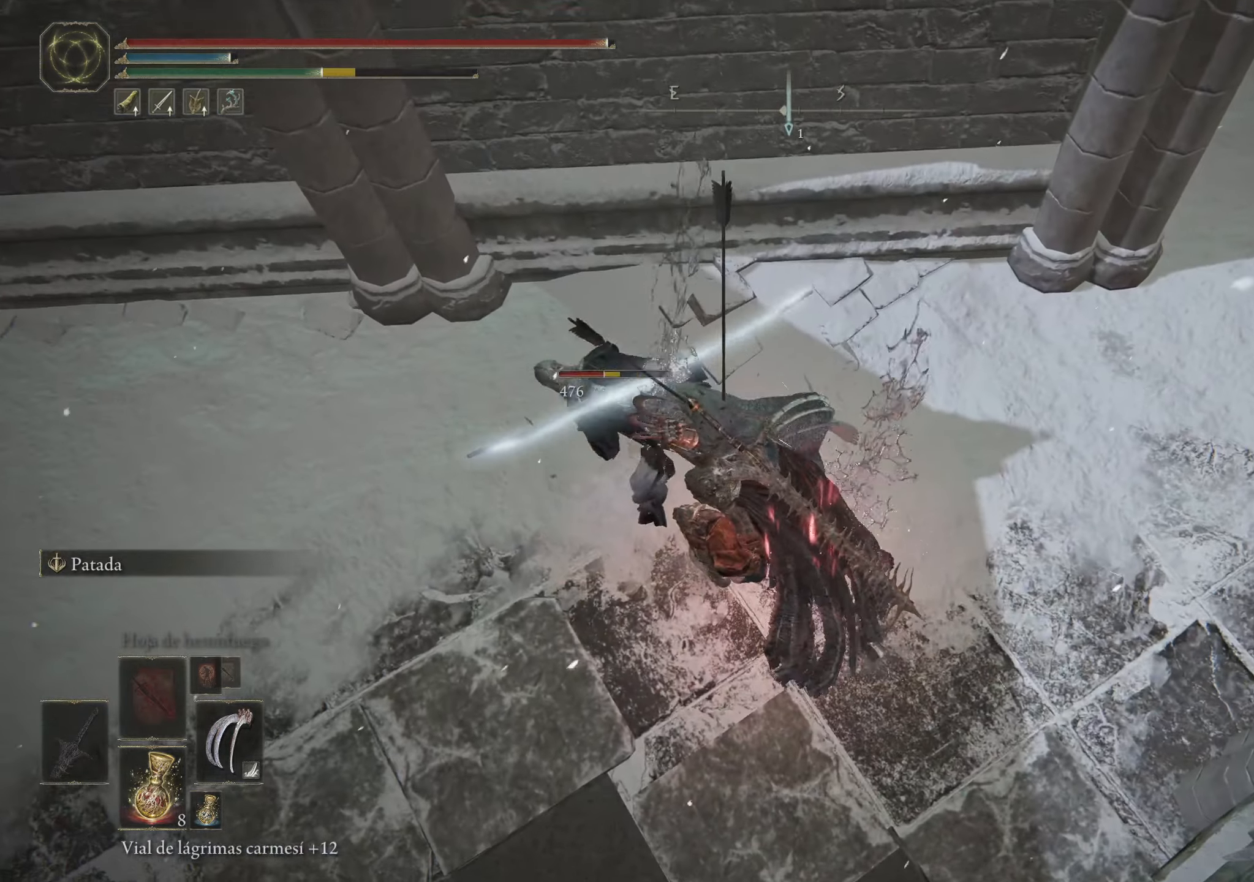
{"keys": ["w"], "mouse": ["left"], "events": [[34, "mouse_left", "down"], [117, "mouse_left", "up"], [167, "mouse_left", "down"], [250, "mouse_left", "up"], [350, "mouse_left", "down"], [450, "mouse_left", "up"], [484, "mouse_left", "down"]]}
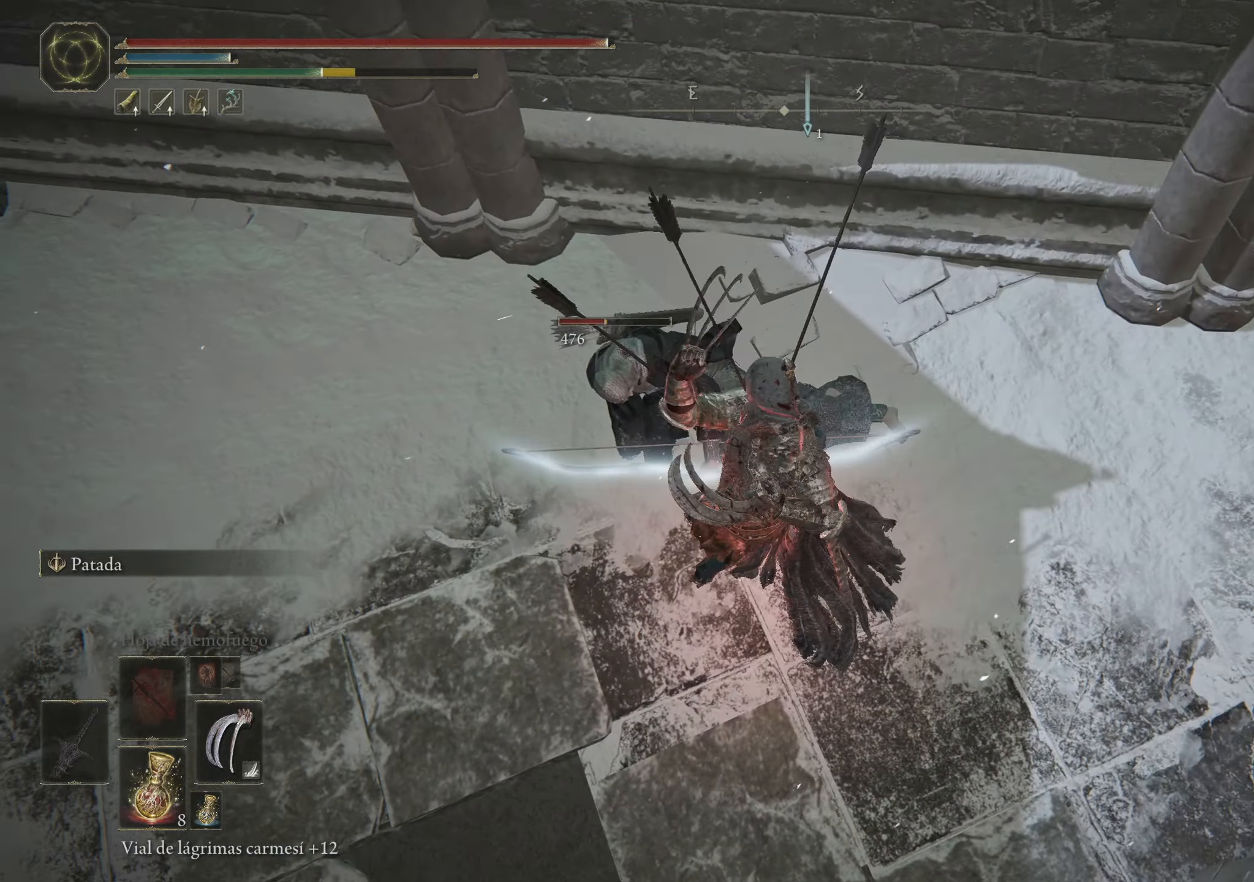
{"keys": ["w"], "mouse": [], "events": [[134, "mouse_left", "up"], [184, "mouse_left", "down"], [284, "mouse_left", "up"], [367, "mouse_left", "down"], [450, "mouse_left", "up"]]}
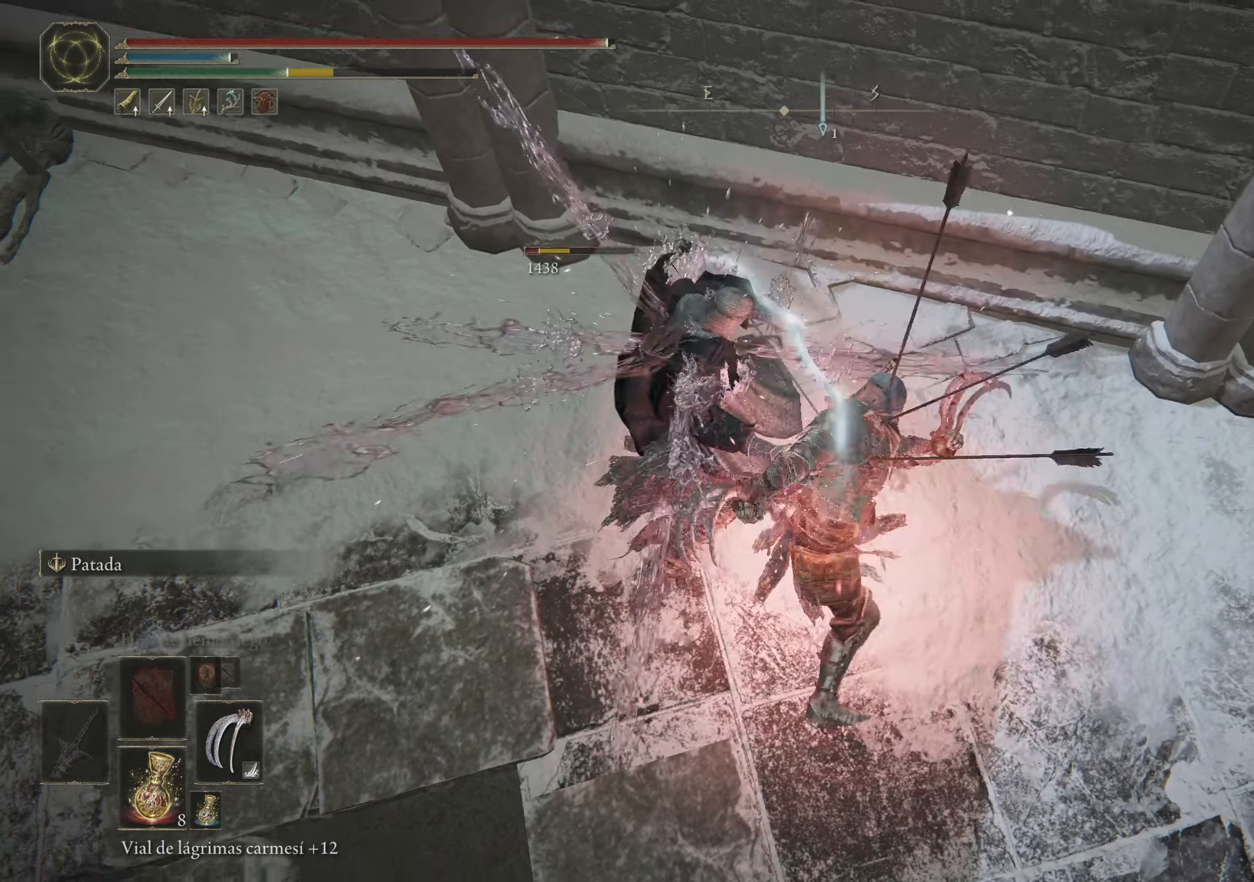
{"keys": ["a", "w"], "mouse": [], "events": [[50, "mouse_left", "down"], [150, "mouse_left", "up"], [184, "a", "down"], [184, "mouse_left", "down"], [284, "mouse_left", "up"], [384, "mouse_left", "down"], [484, "mouse_left", "up"]]}
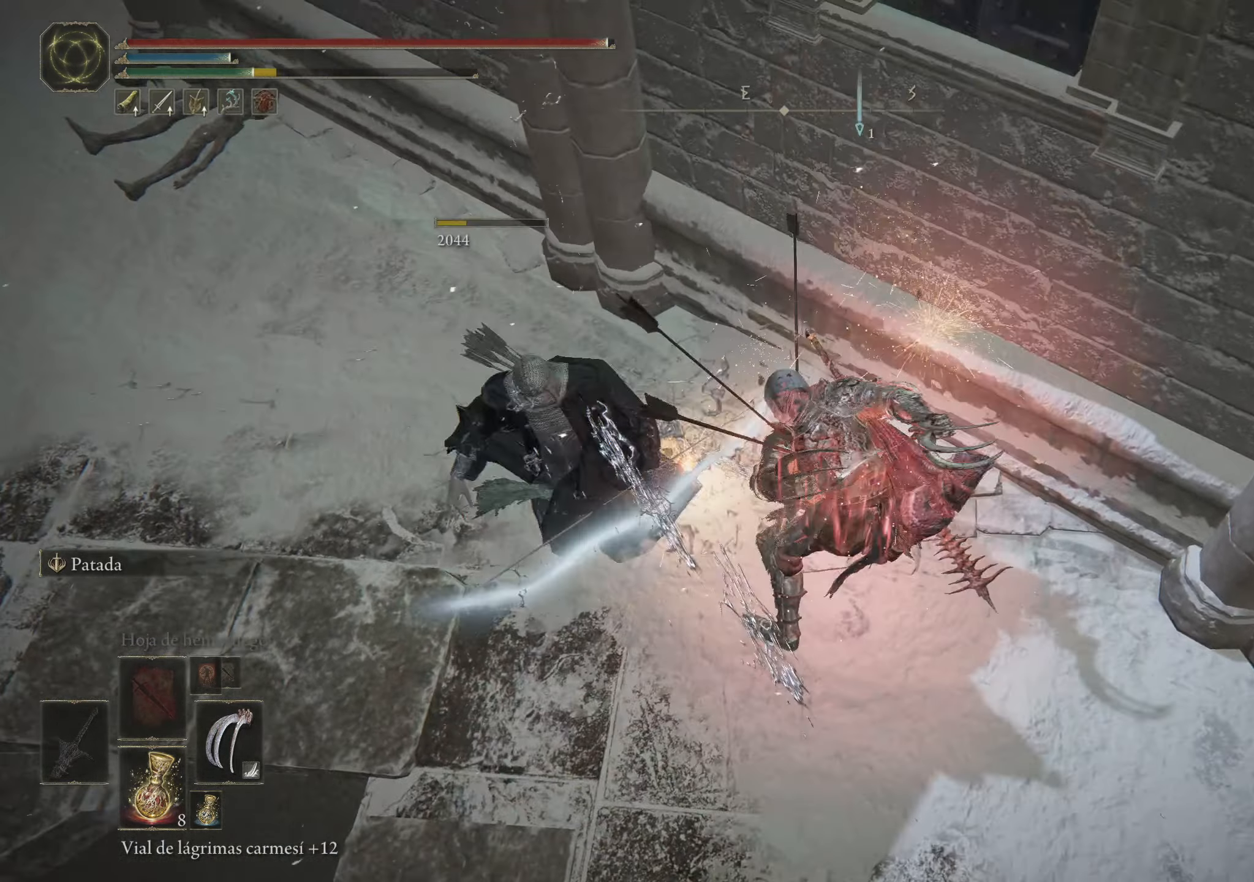
{"keys": ["a"], "mouse": [], "events": [[500, "w", "up"]]}
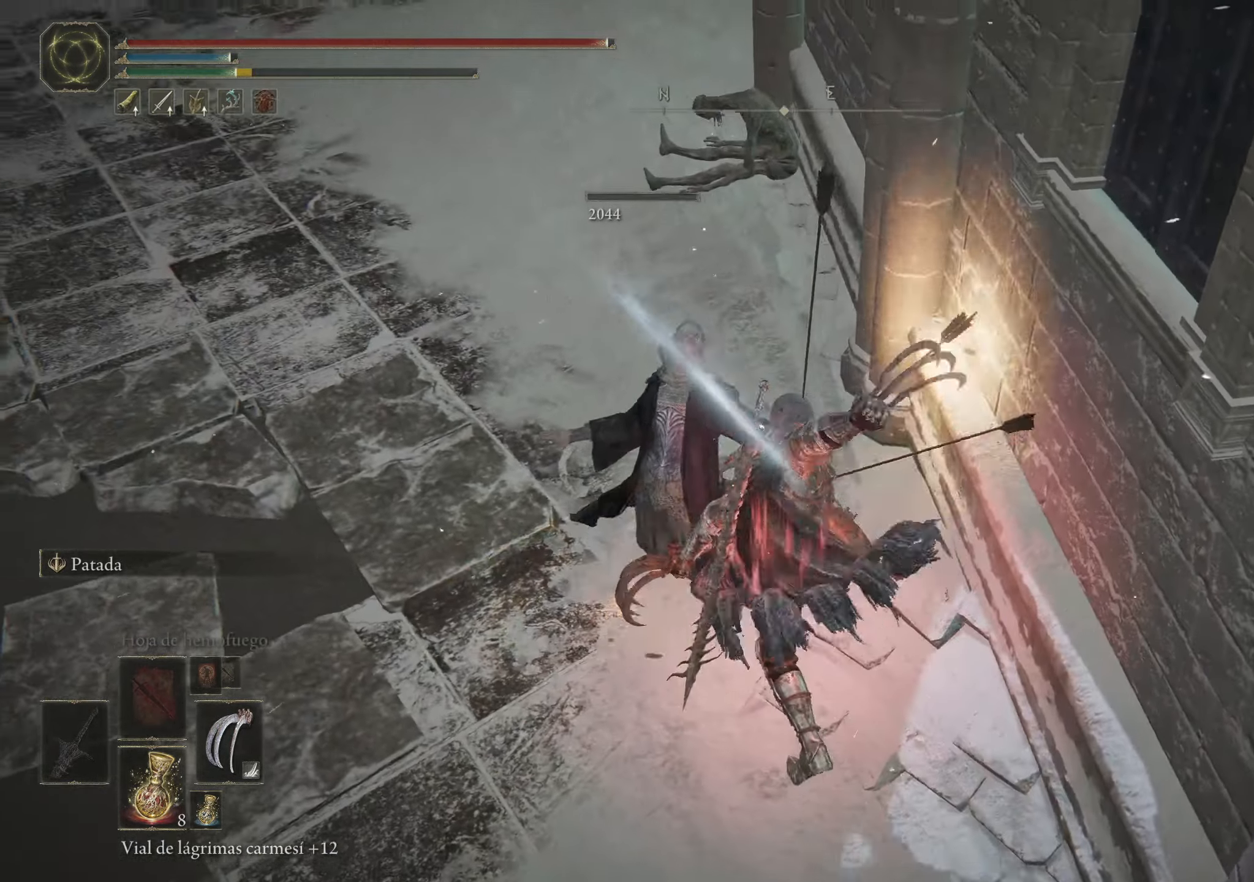
{"keys": ["a"], "mouse": [], "events": []}
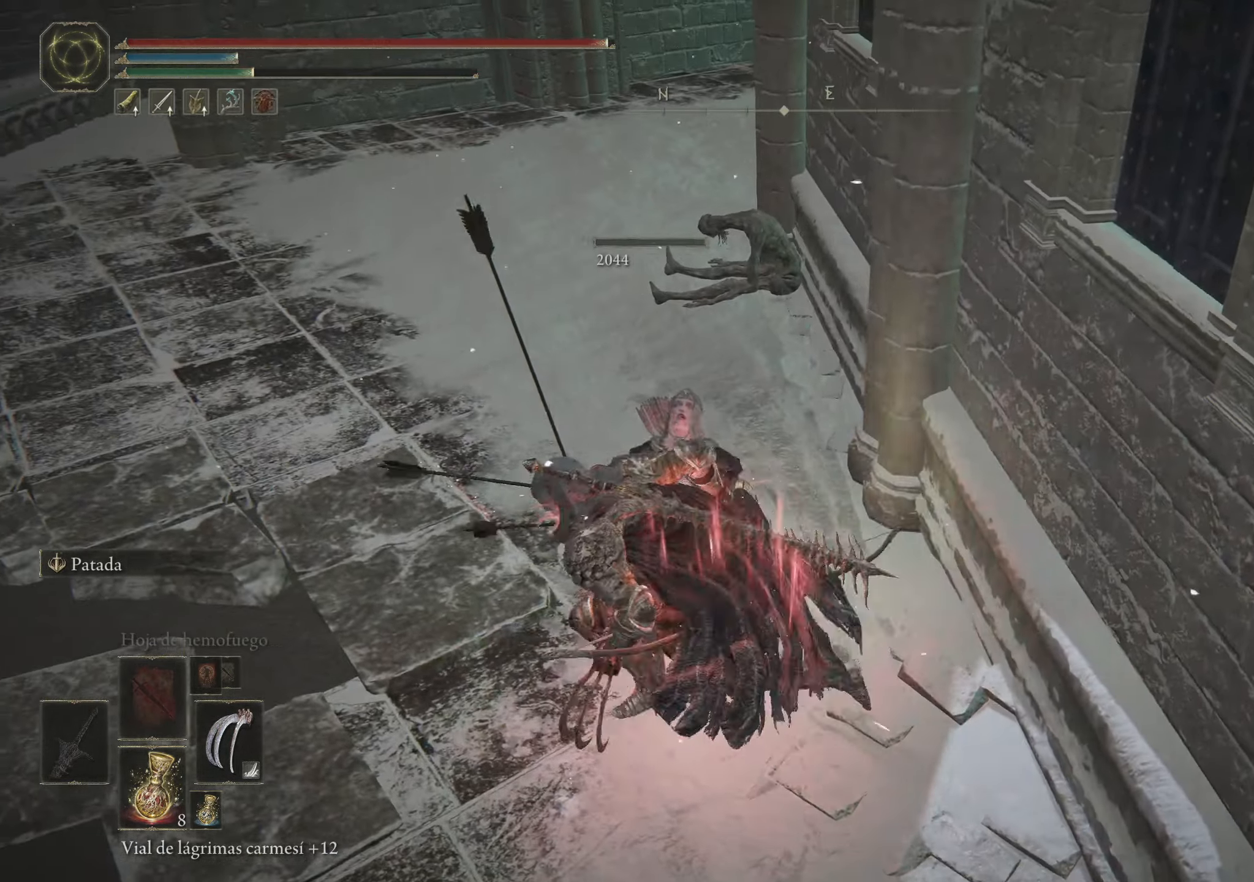
{"keys": [], "mouse": [], "events": [[200, "a", "up"]]}
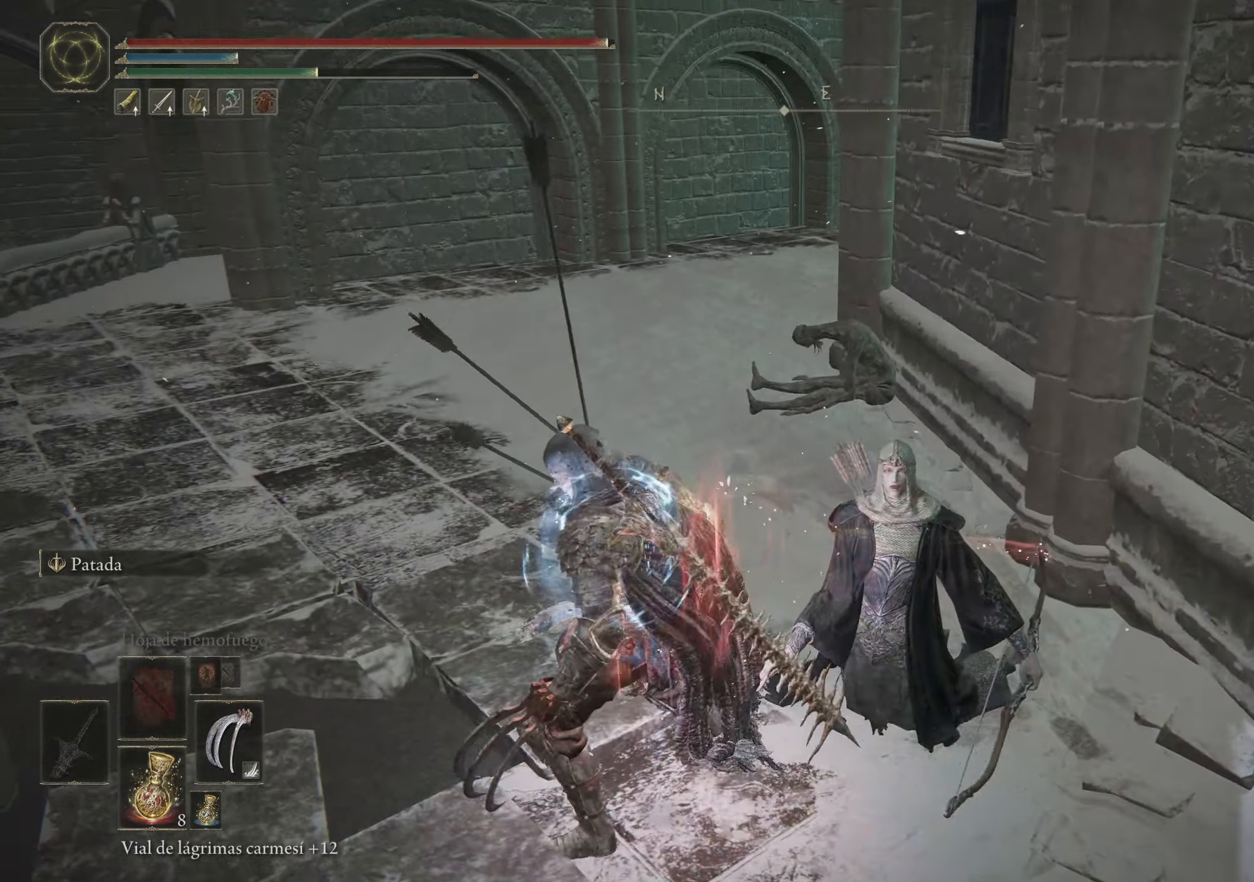
{"keys": [], "mouse": [], "events": []}
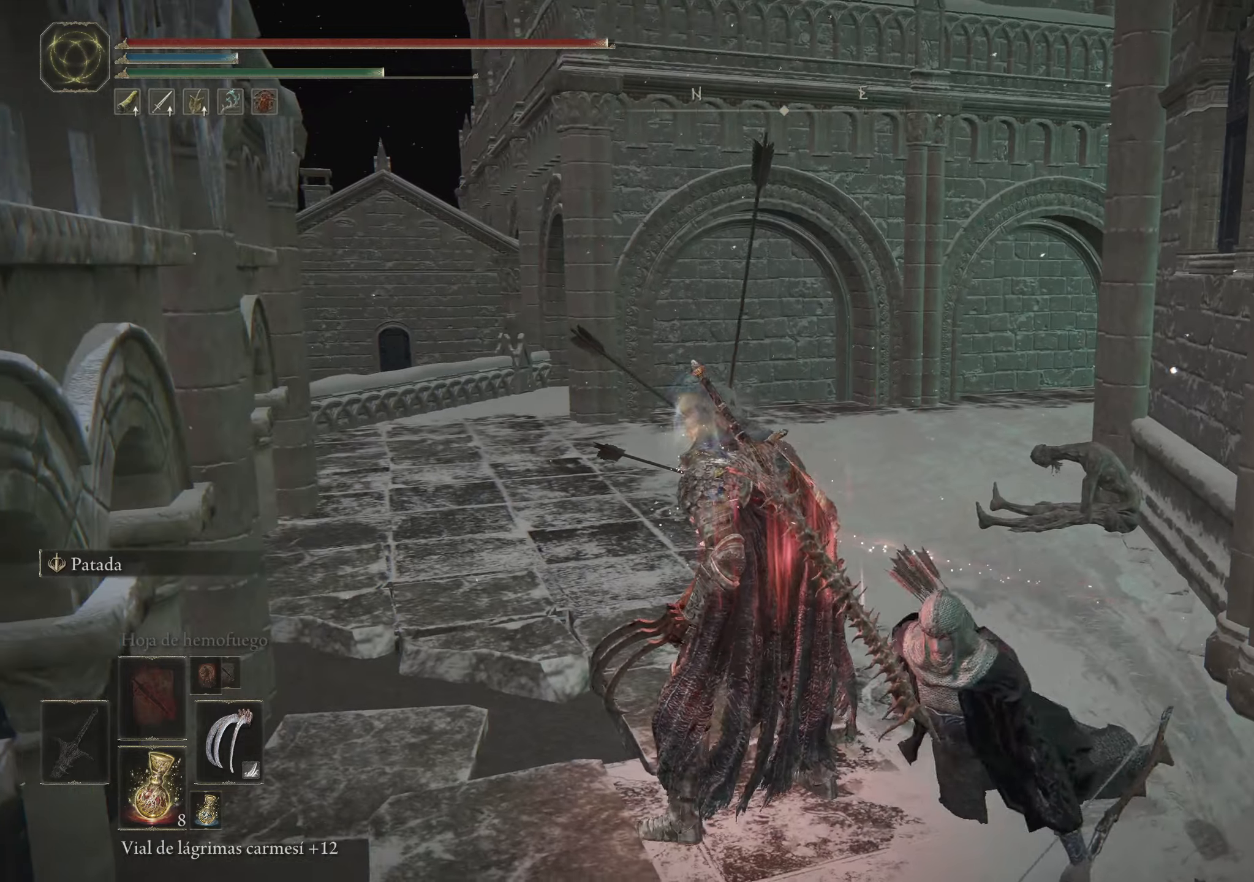
{"keys": [], "mouse": [], "events": []}
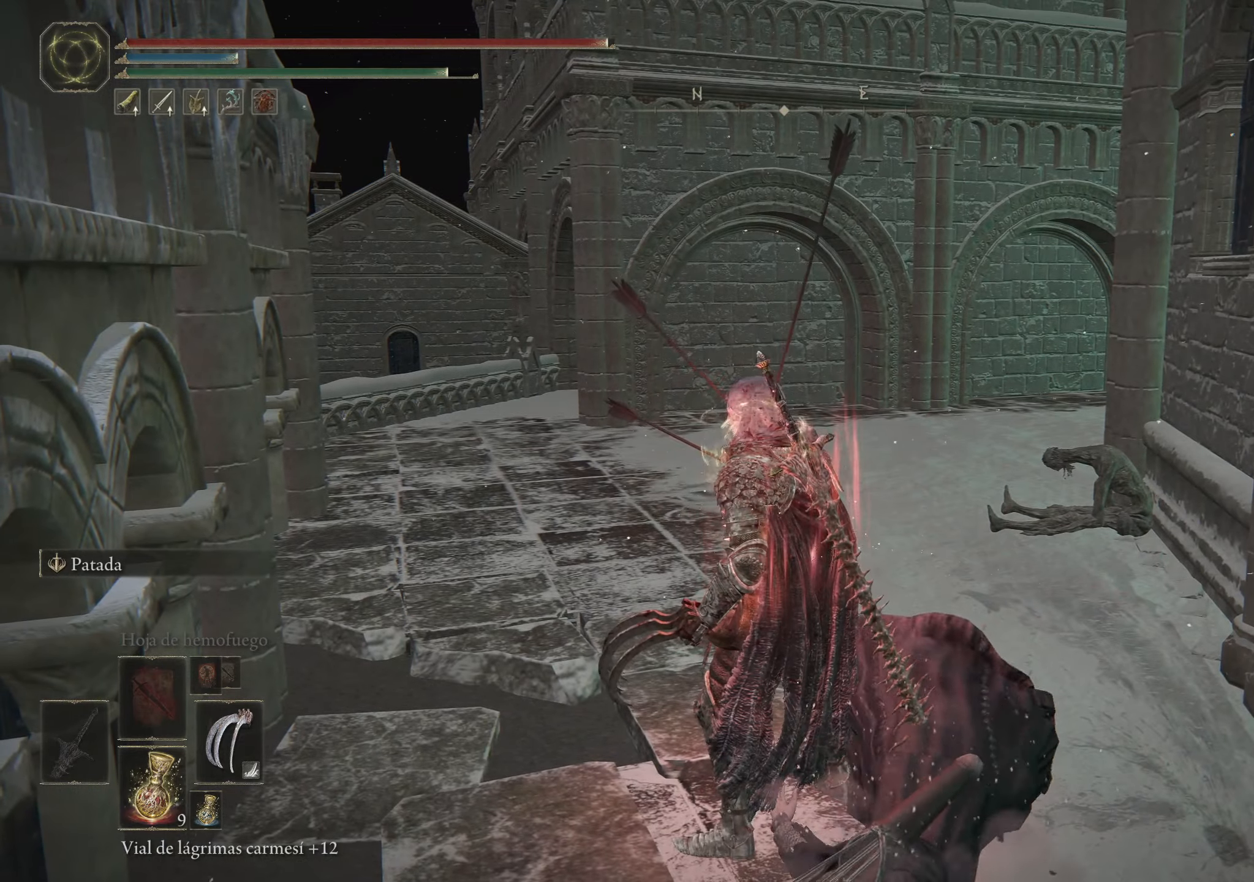
{"keys": [], "mouse": [], "events": [[150, "w", "down"], [333, "w", "up"]]}
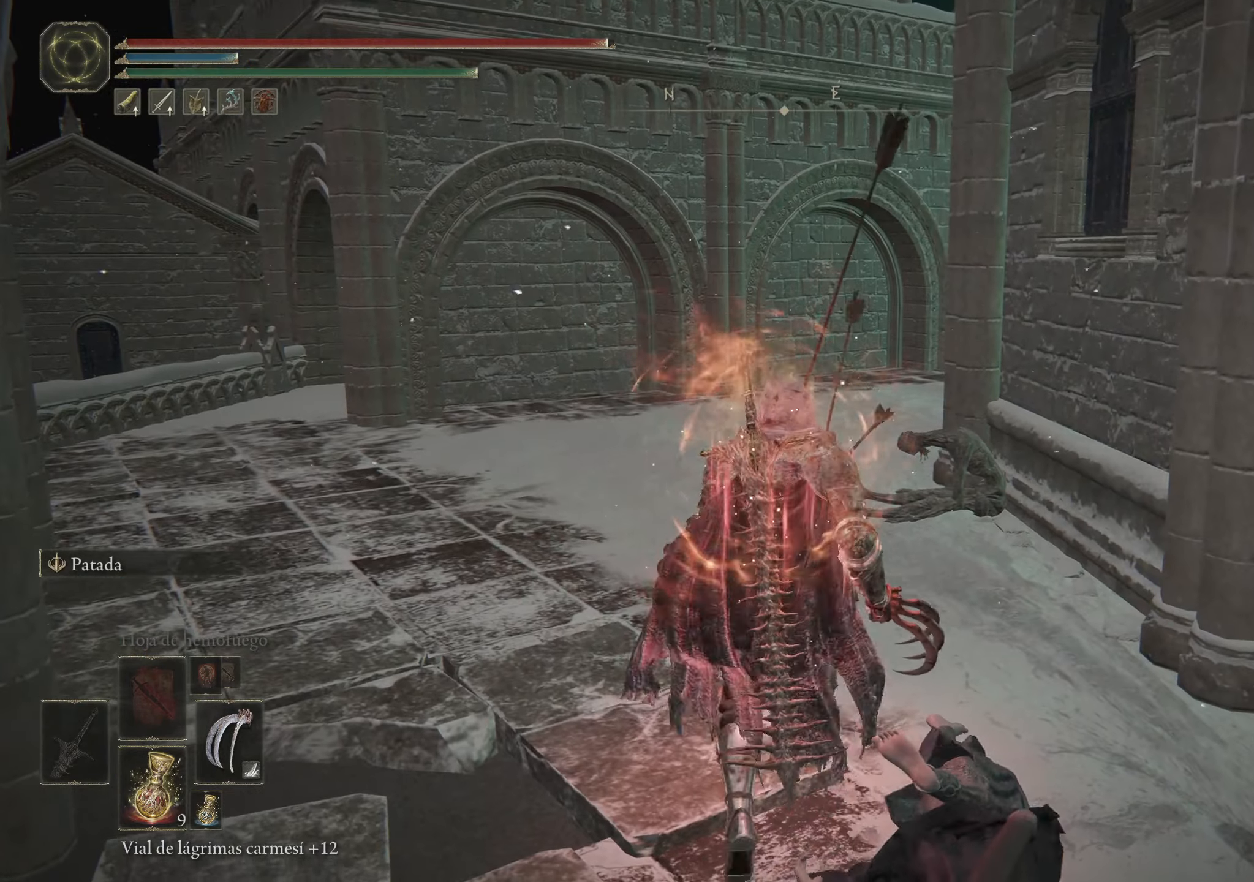
{"keys": [], "mouse": [], "events": []}